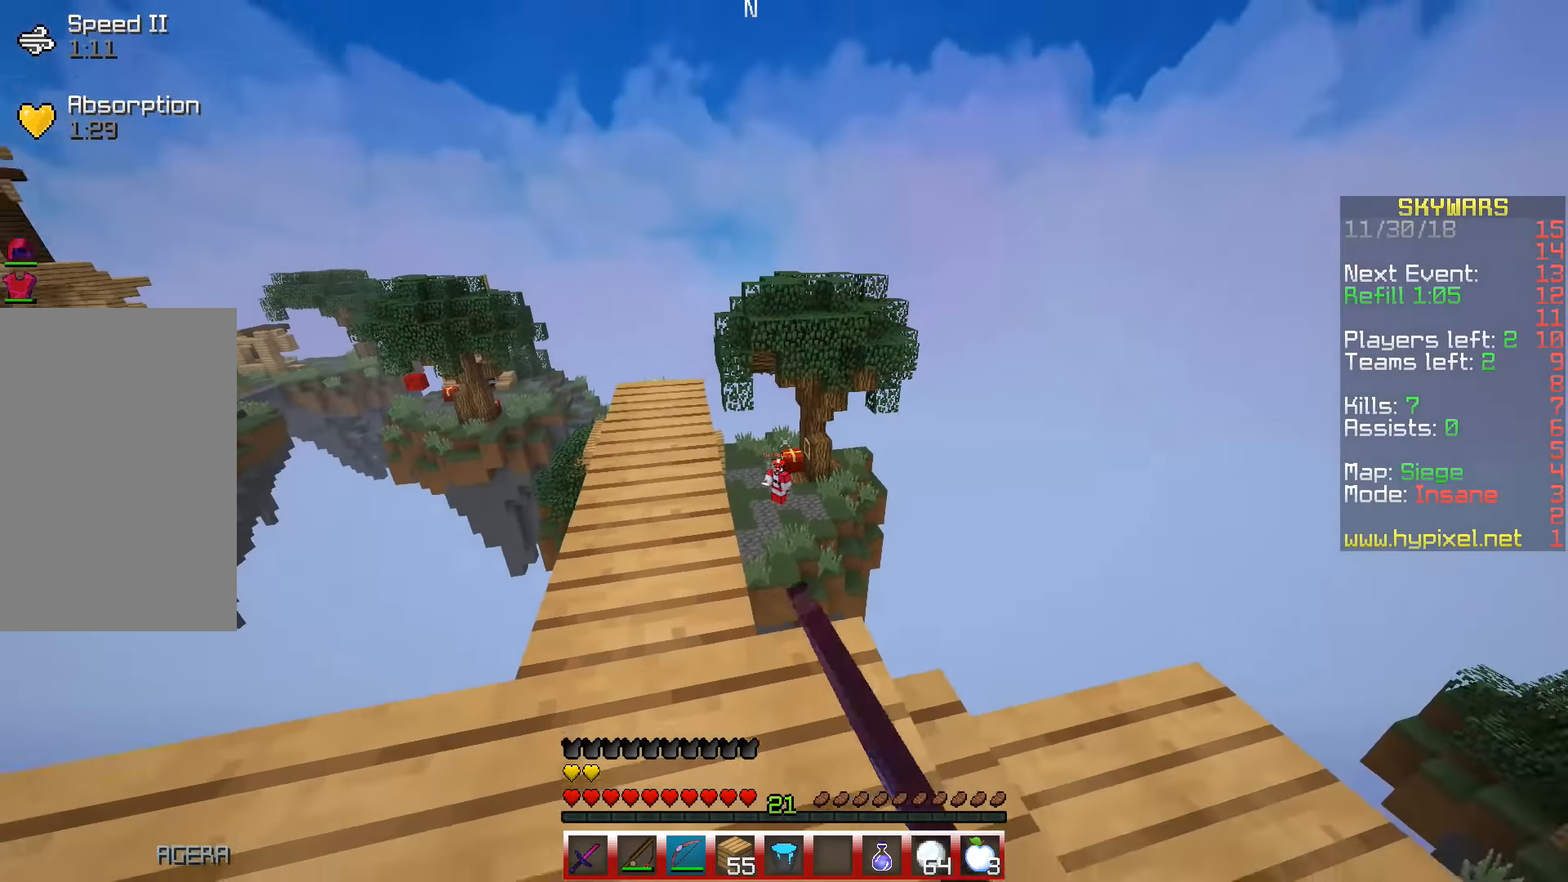
Gameplay with keyboard; each line is a JSON object with the keys held at the frame after it. "events" lists presses ("down") and releases ("up") of "a", "d", "s", "space" and "w" between this image and that frame as [ms after this image, input, new state], when the widget could be followed in between. No other keys are recorded. Mouse input is not recorded.
{"keys": [], "events": [[117, "d", "down"], [367, "d", "up"]]}
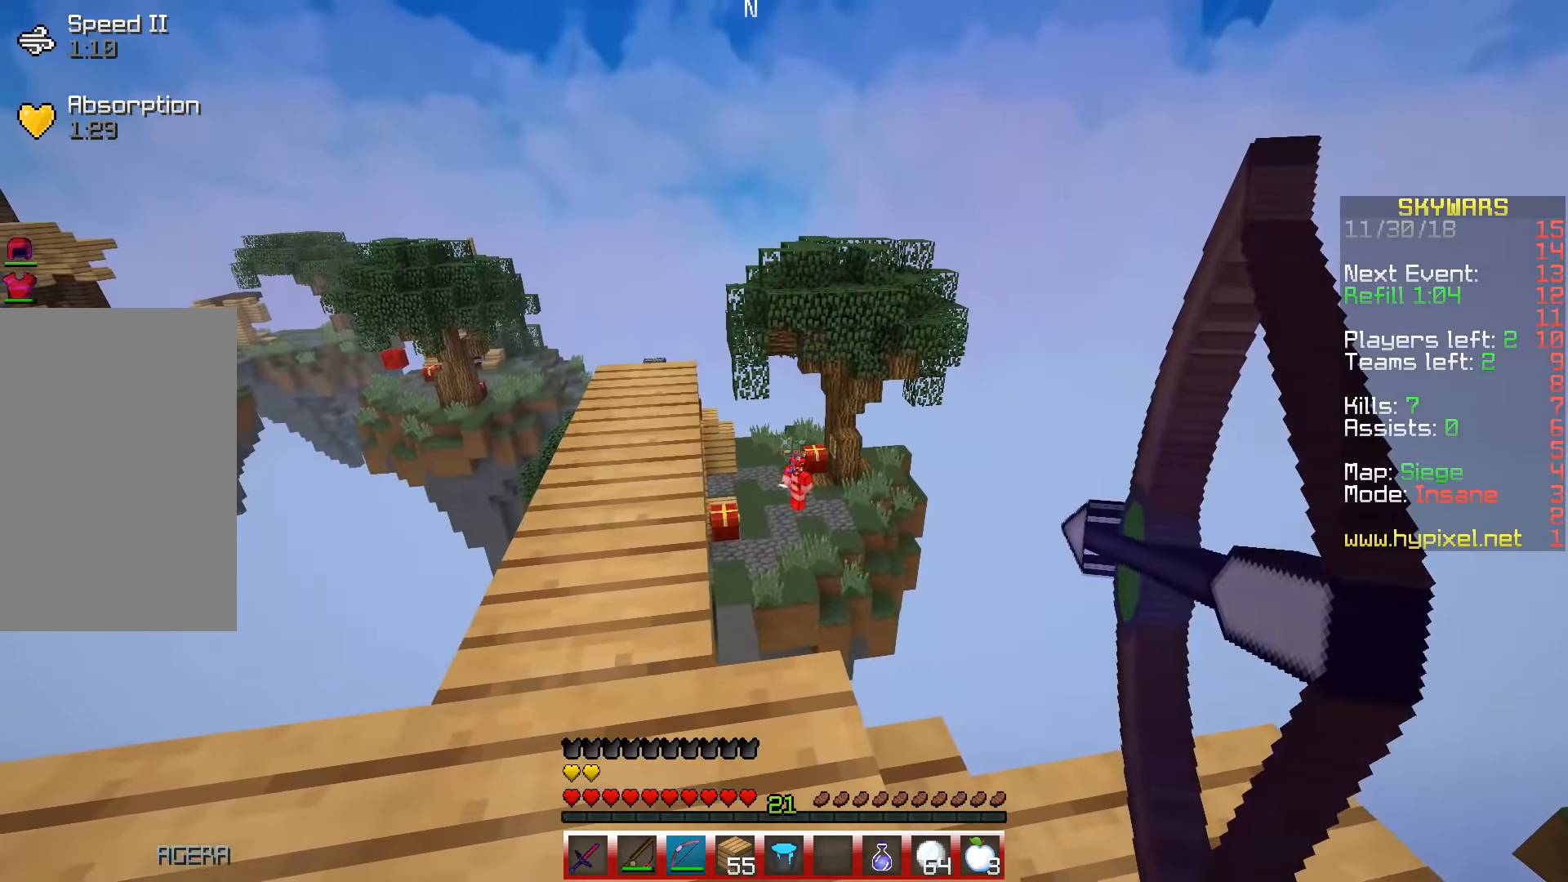
{"keys": [], "events": [[316, "a", "down"], [500, "a", "up"]]}
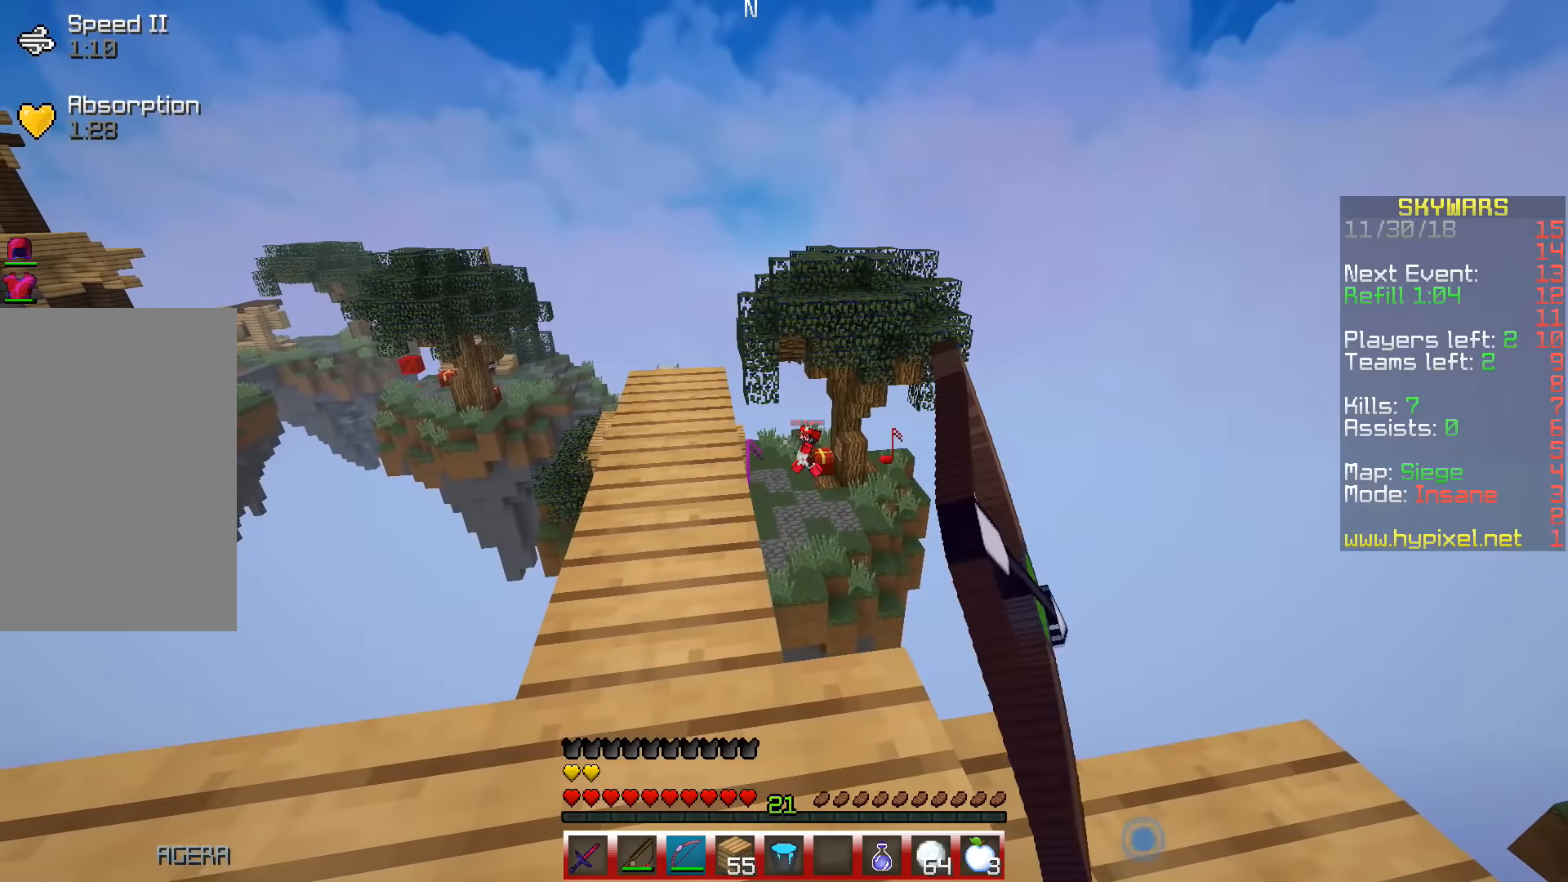
{"keys": ["d"], "events": [[500, "d", "down"]]}
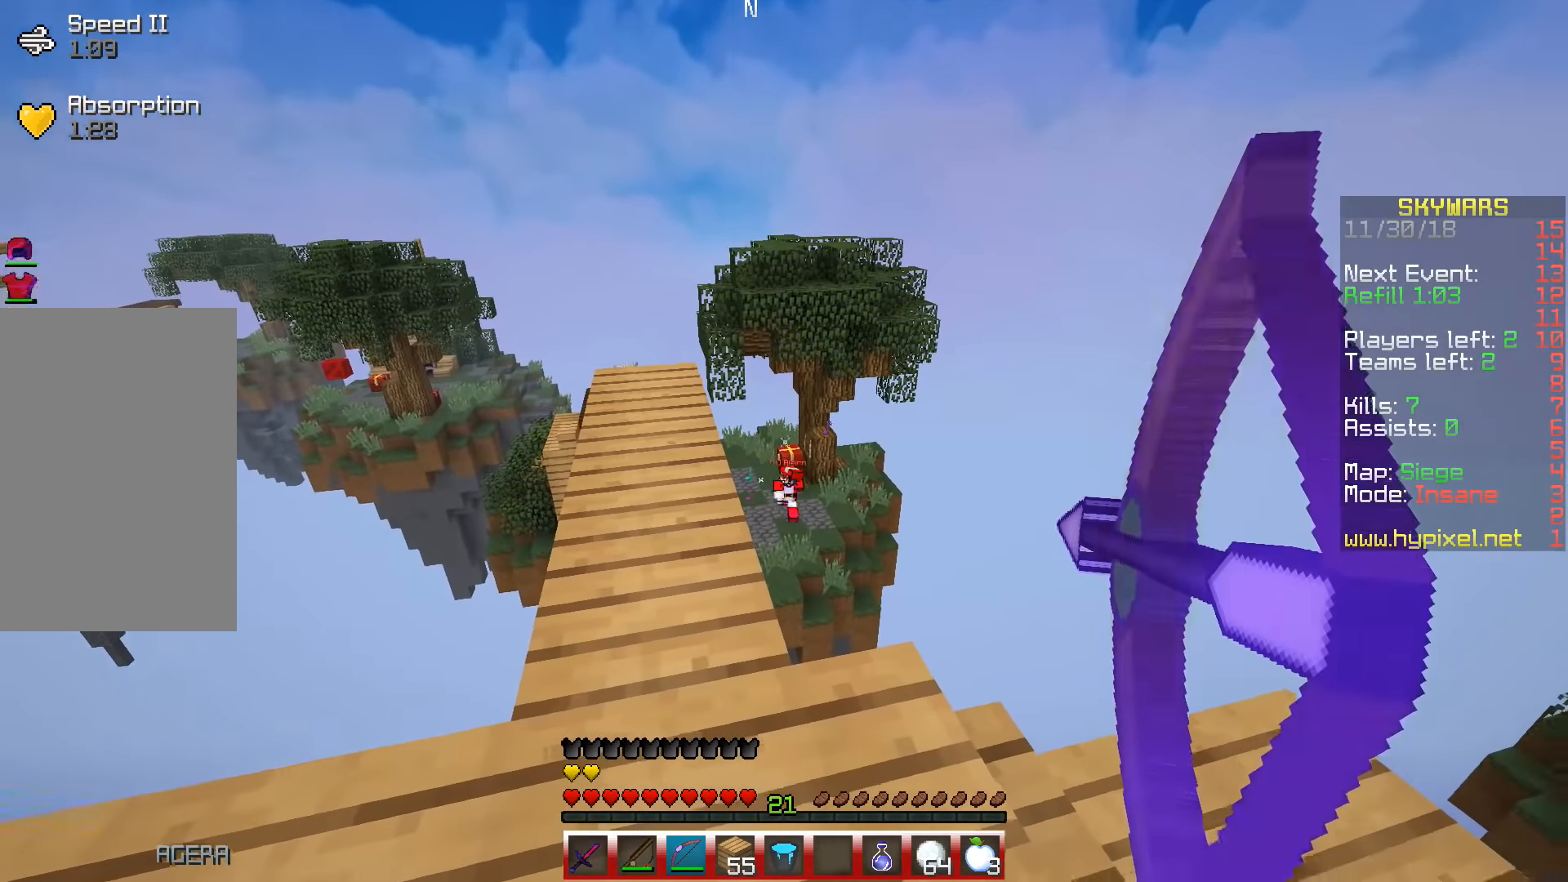
{"keys": [], "events": [[183, "d", "up"]]}
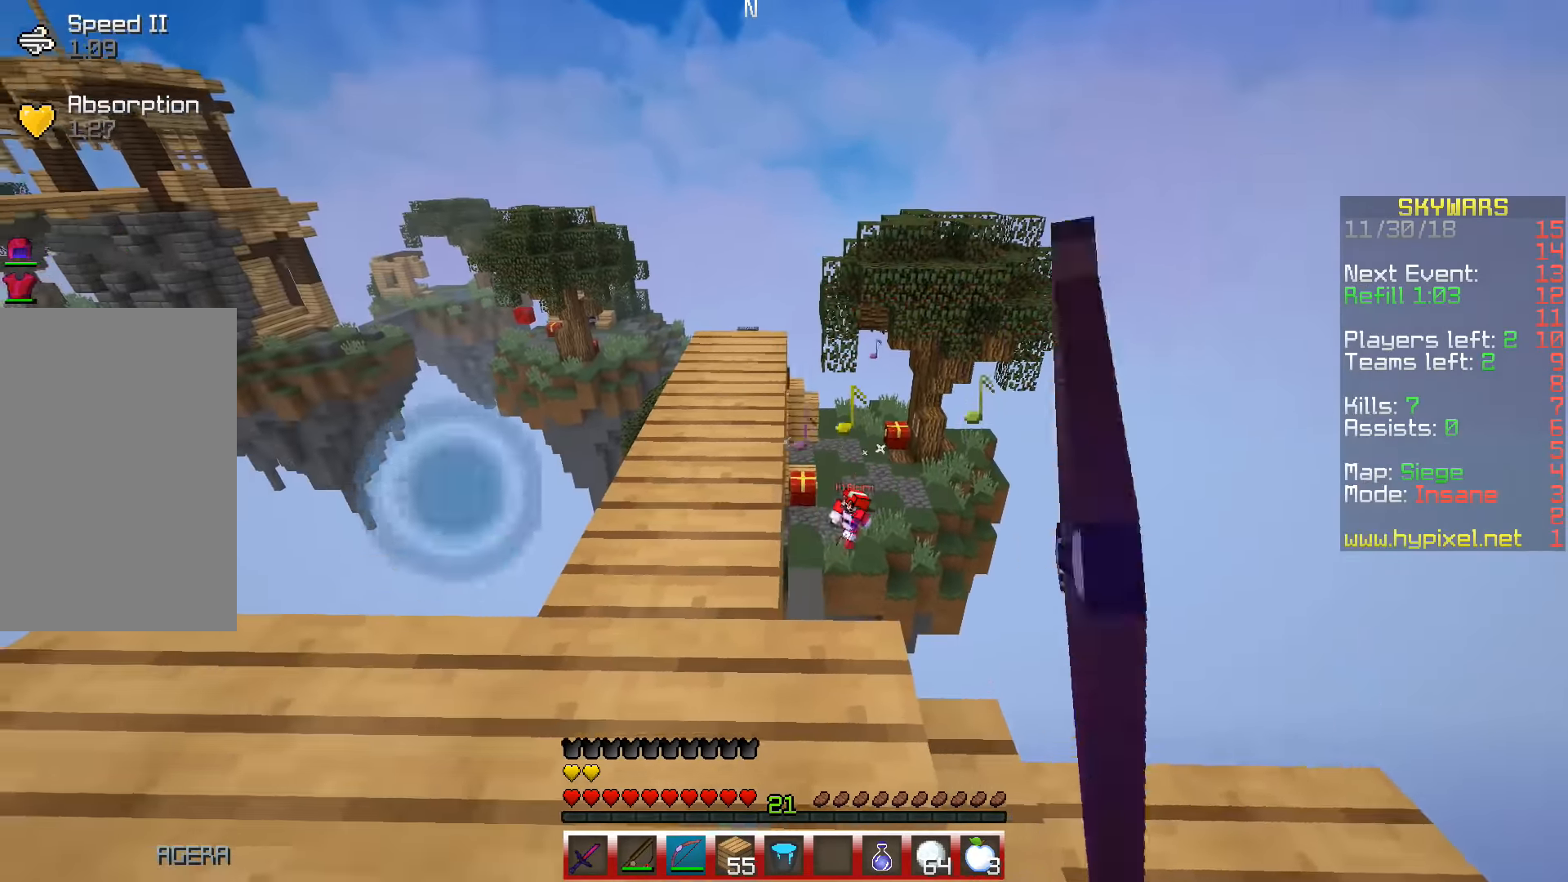
{"keys": ["a", "w"], "events": [[350, "a", "down"], [400, "w", "down"]]}
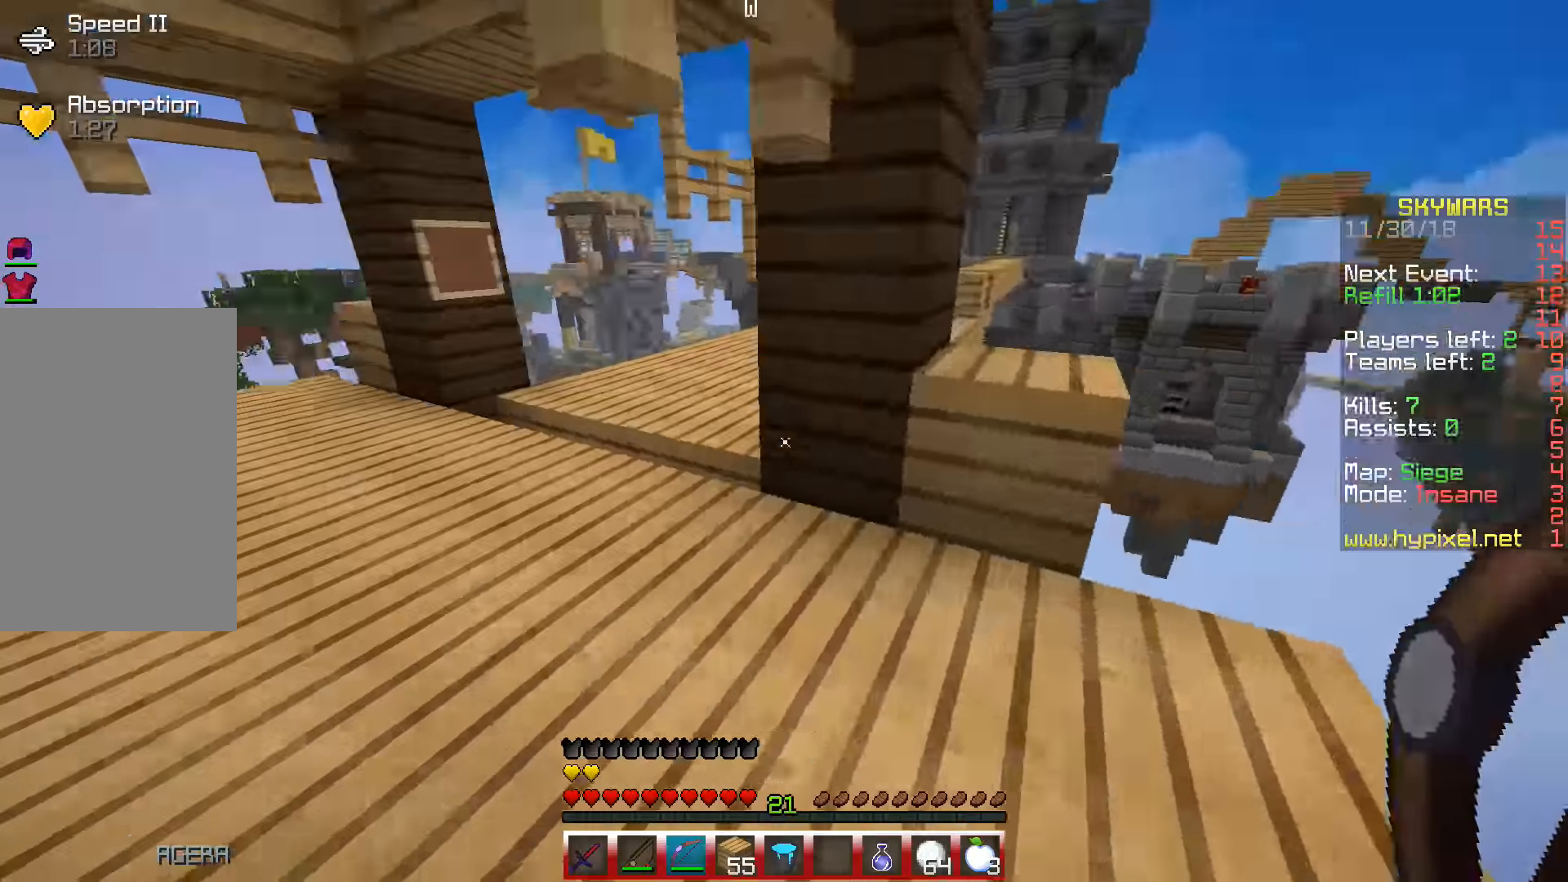
{"keys": ["w"], "events": [[233, "a", "up"]]}
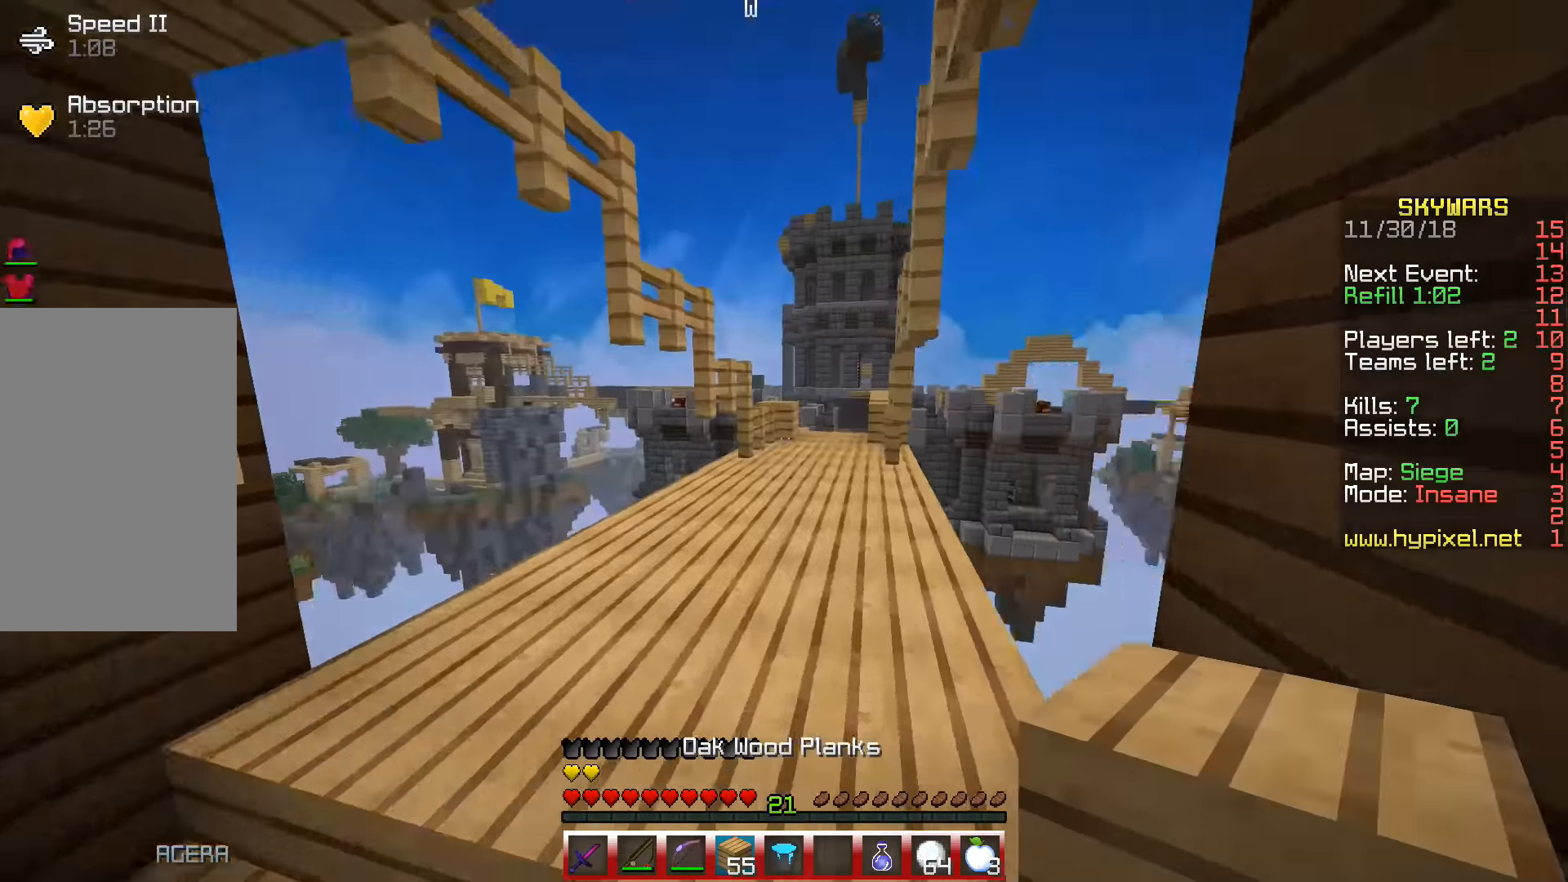
{"keys": ["w"], "events": []}
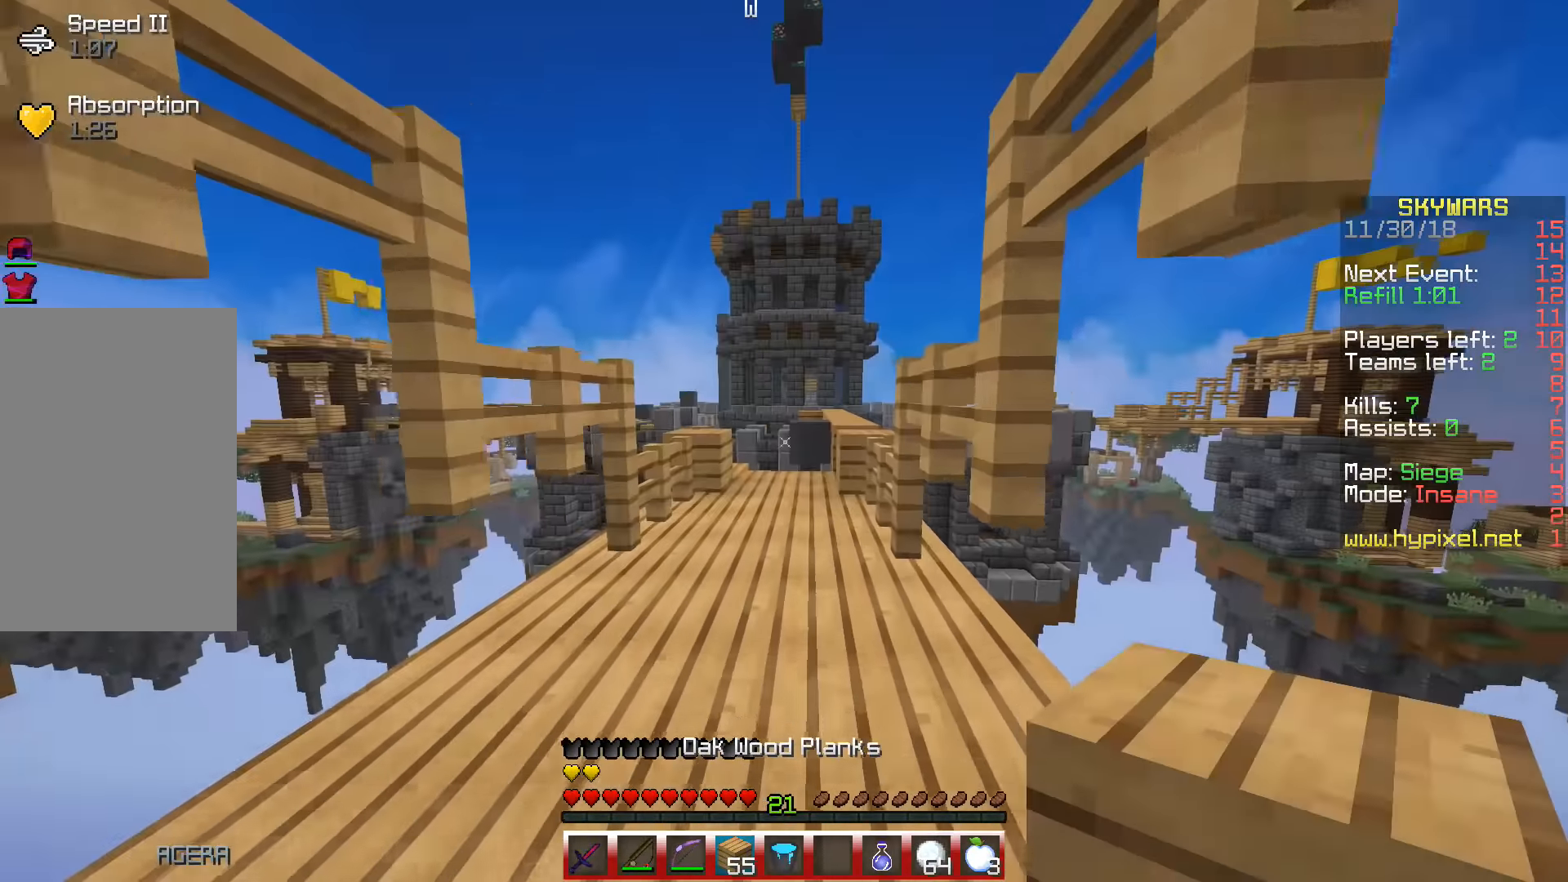
{"keys": ["w"], "events": [[183, "a", "down"], [300, "a", "up"]]}
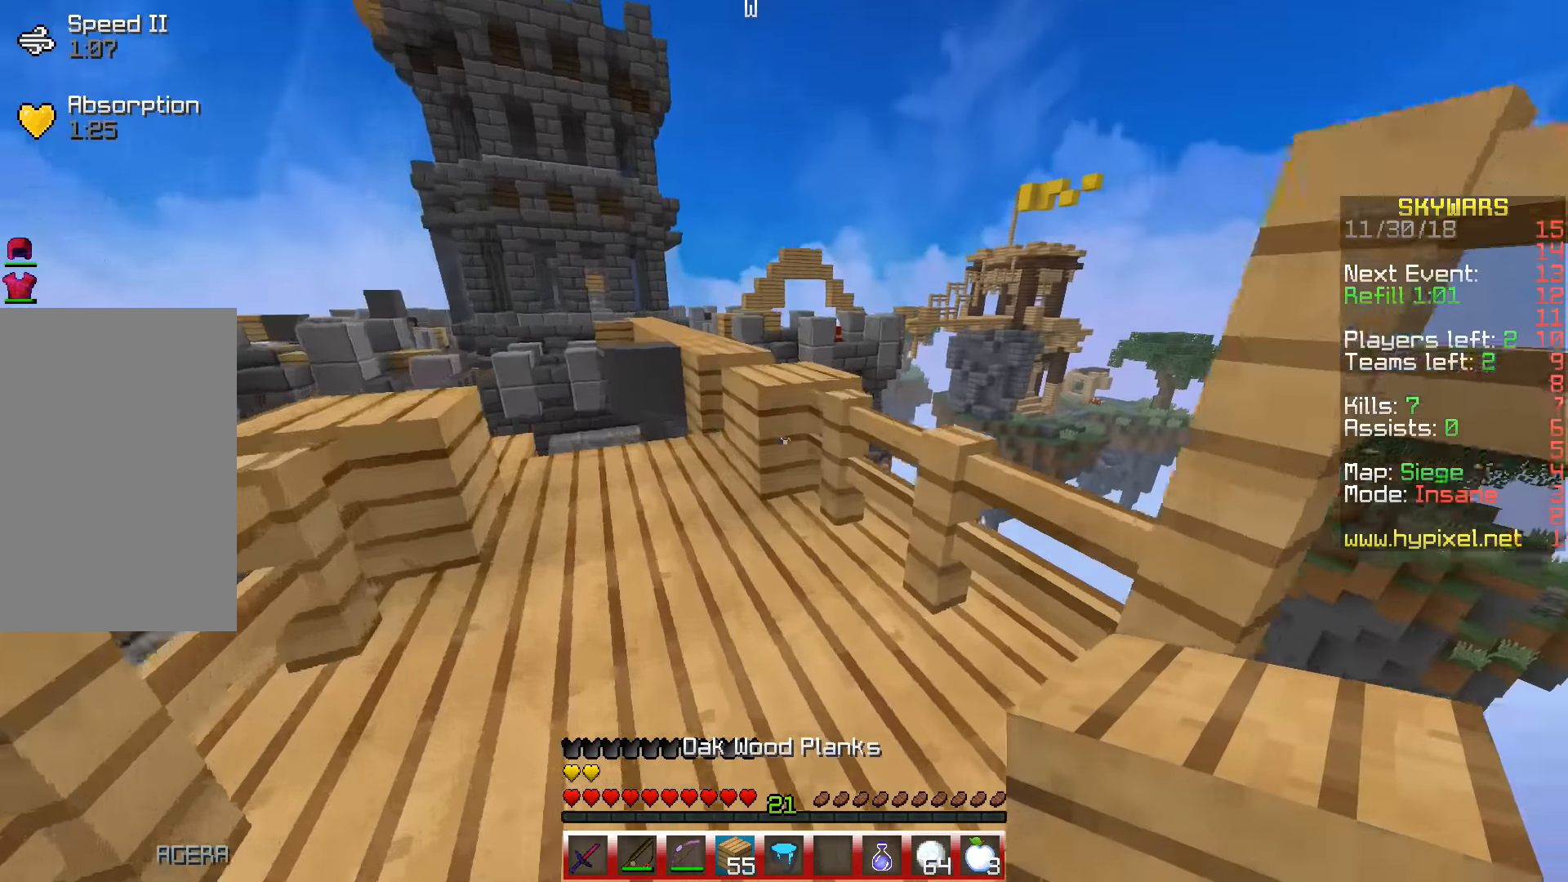
{"keys": ["w"], "events": [[33, "space", "down"], [283, "space", "up"]]}
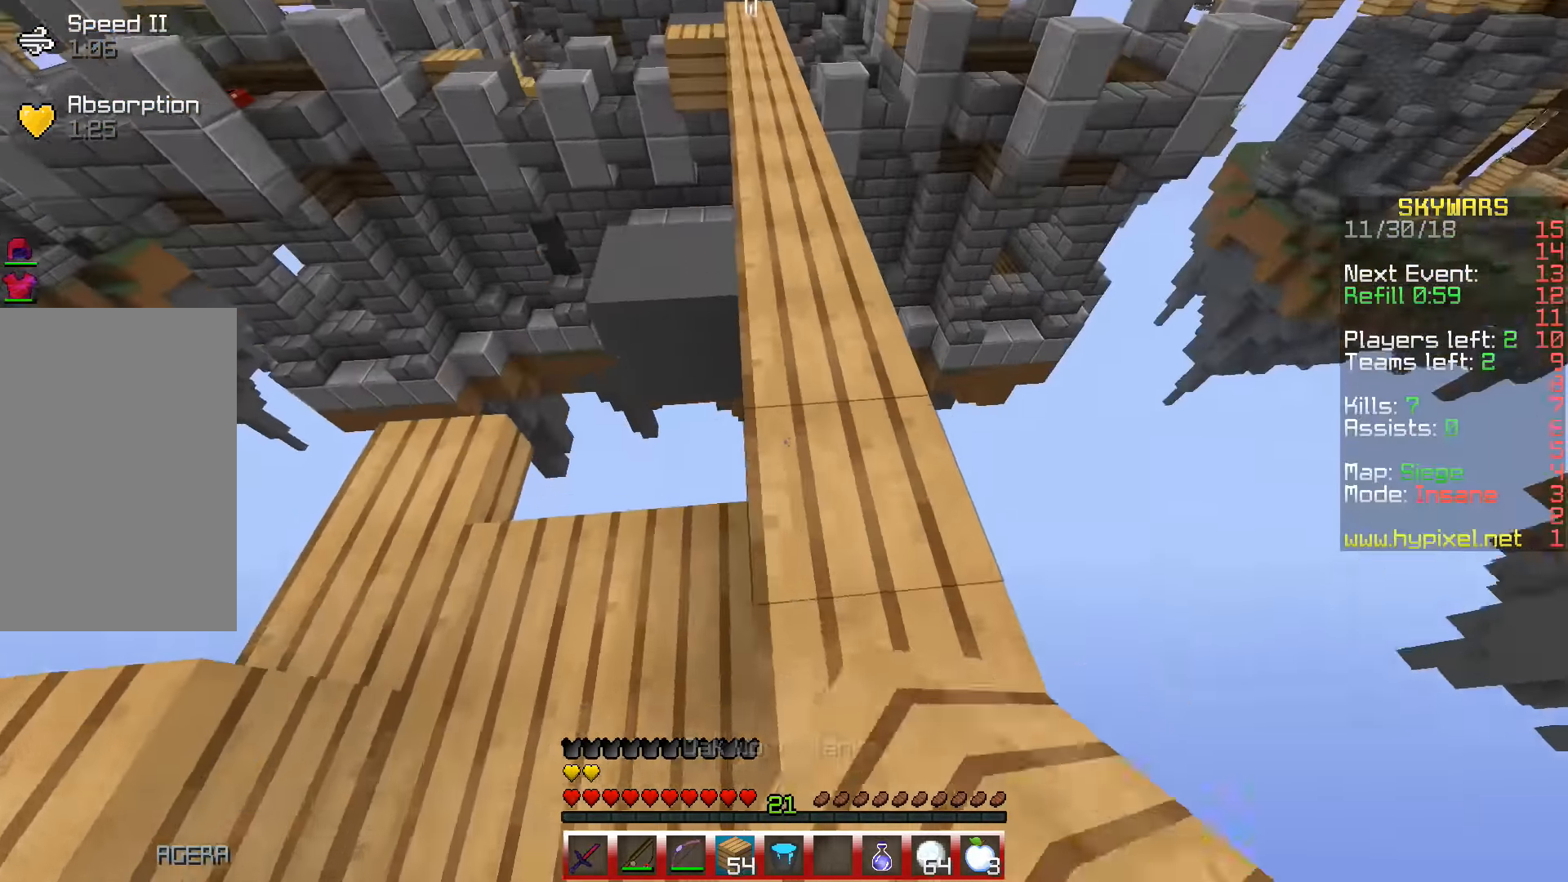
{"keys": ["w"], "events": [[216, "space", "down"], [283, "space", "up"]]}
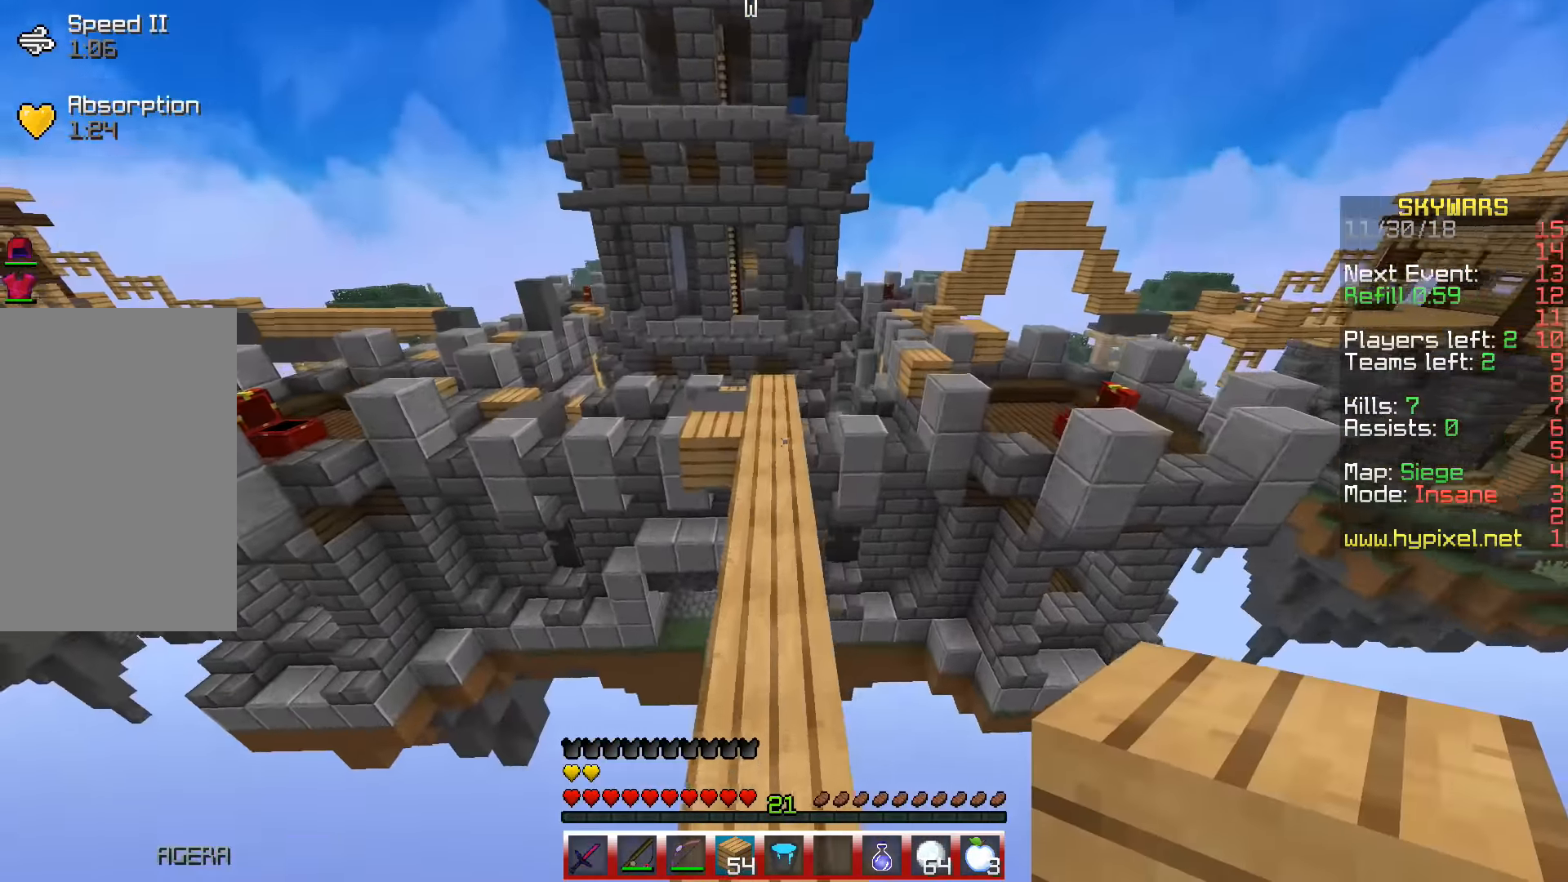
{"keys": ["space", "w"], "events": [[100, "a", "down"], [233, "a", "up"], [333, "space", "down"]]}
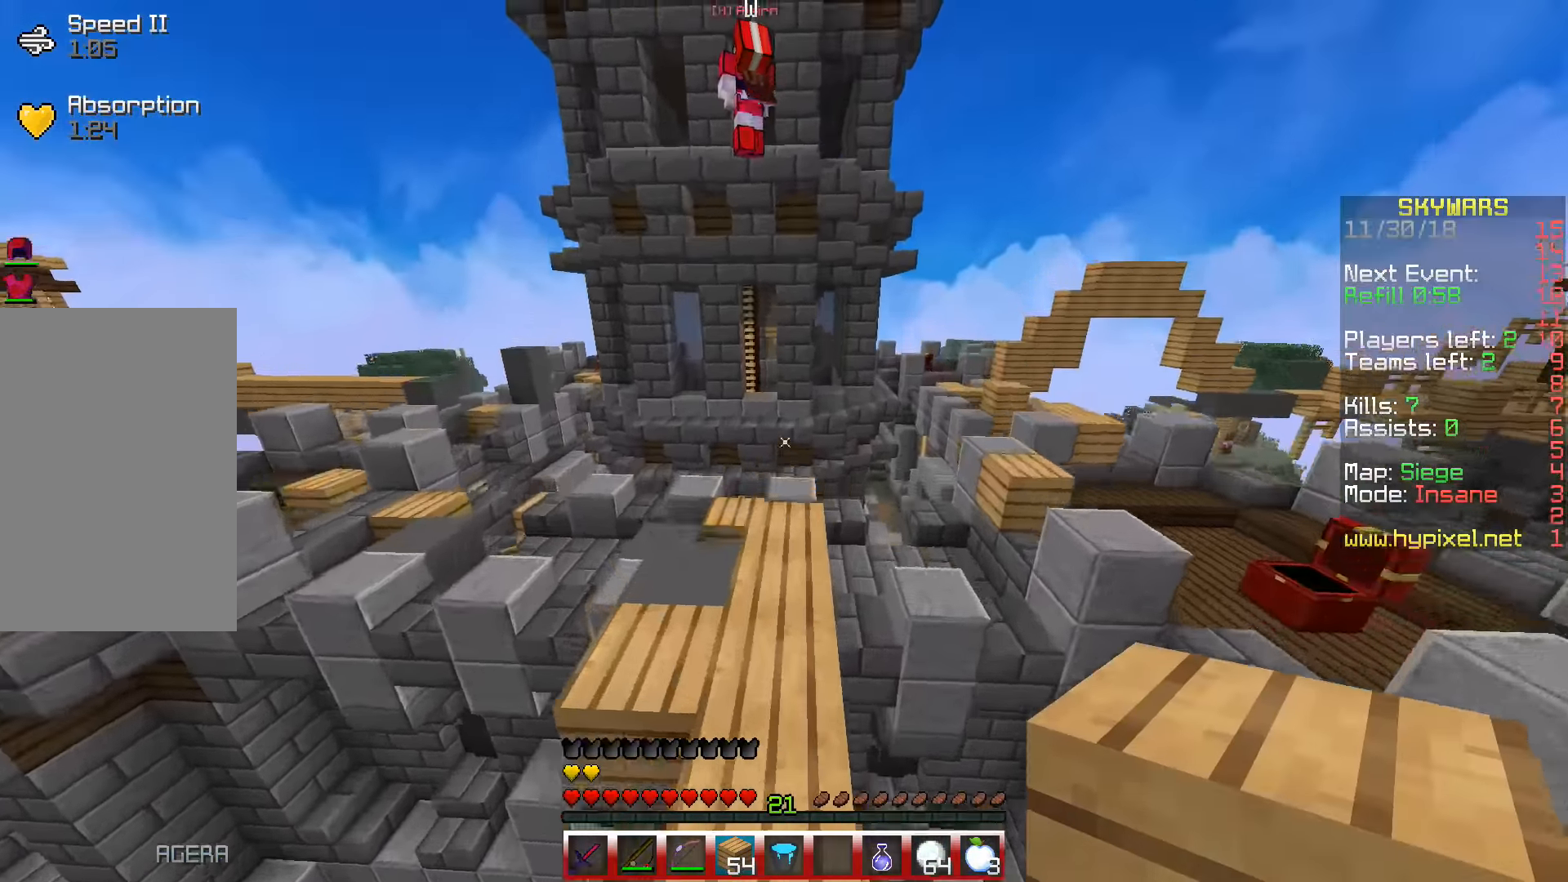
{"keys": ["w"], "events": [[116, "space", "up"]]}
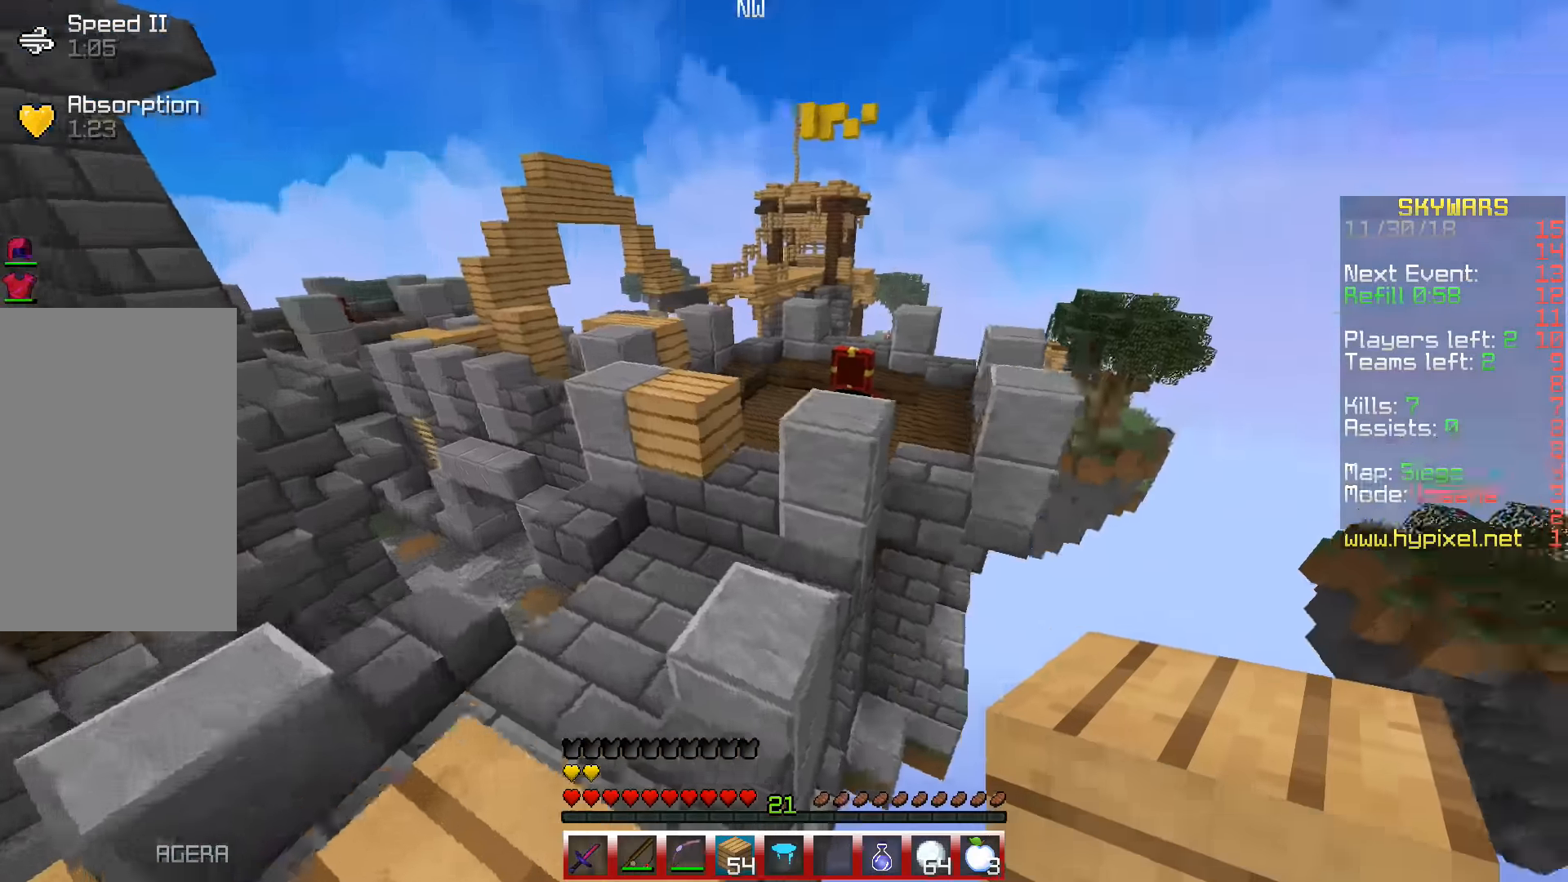
{"keys": ["space", "w"], "events": [[166, "space", "down"]]}
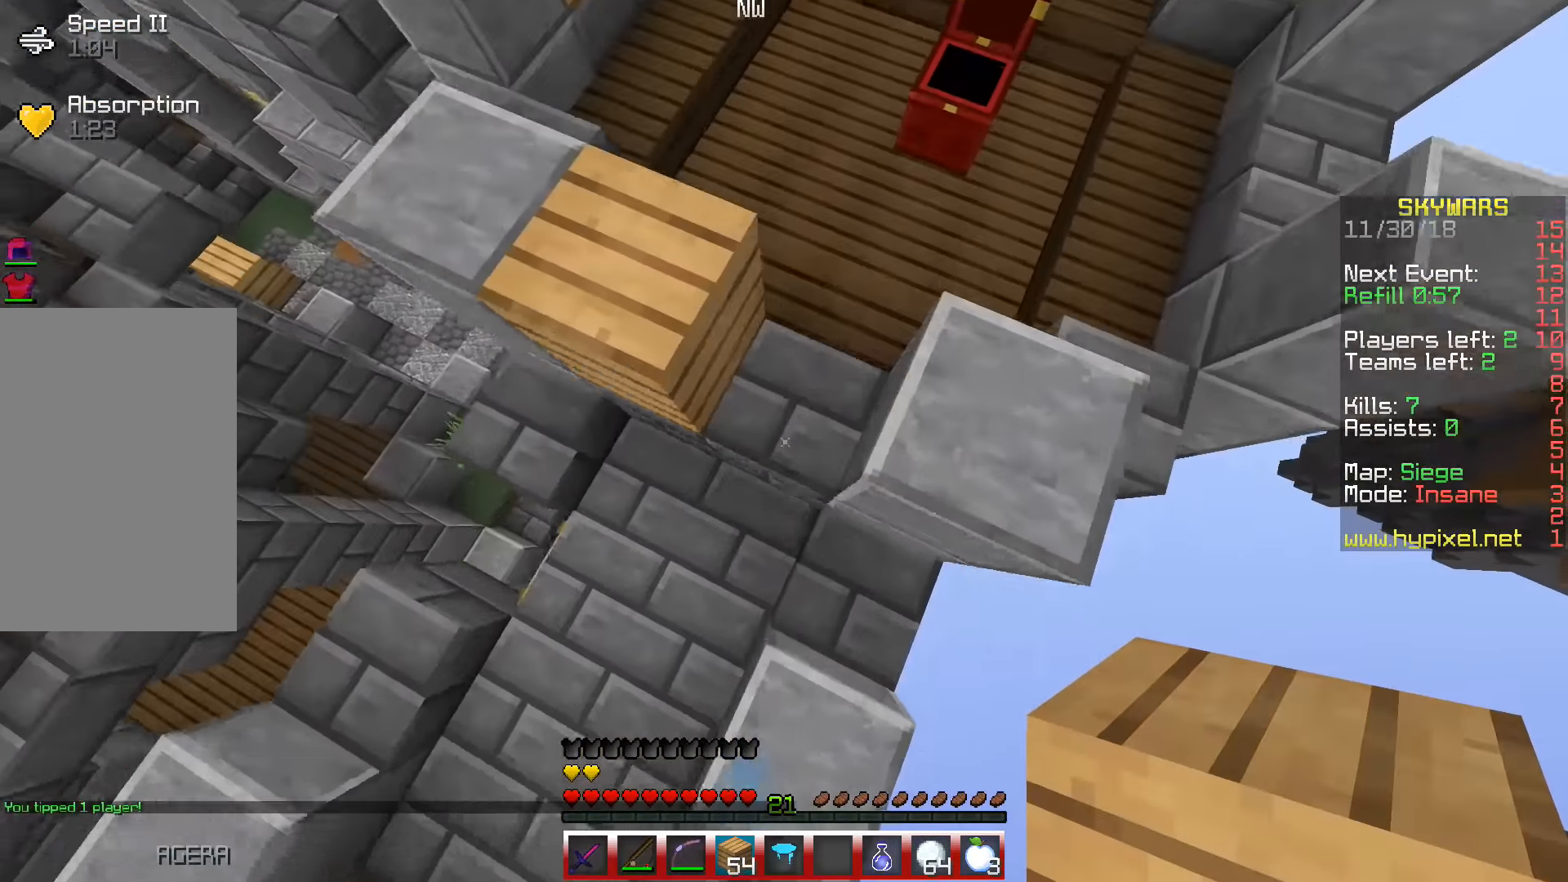
{"keys": ["d", "w"], "events": [[250, "space", "up"], [400, "d", "down"]]}
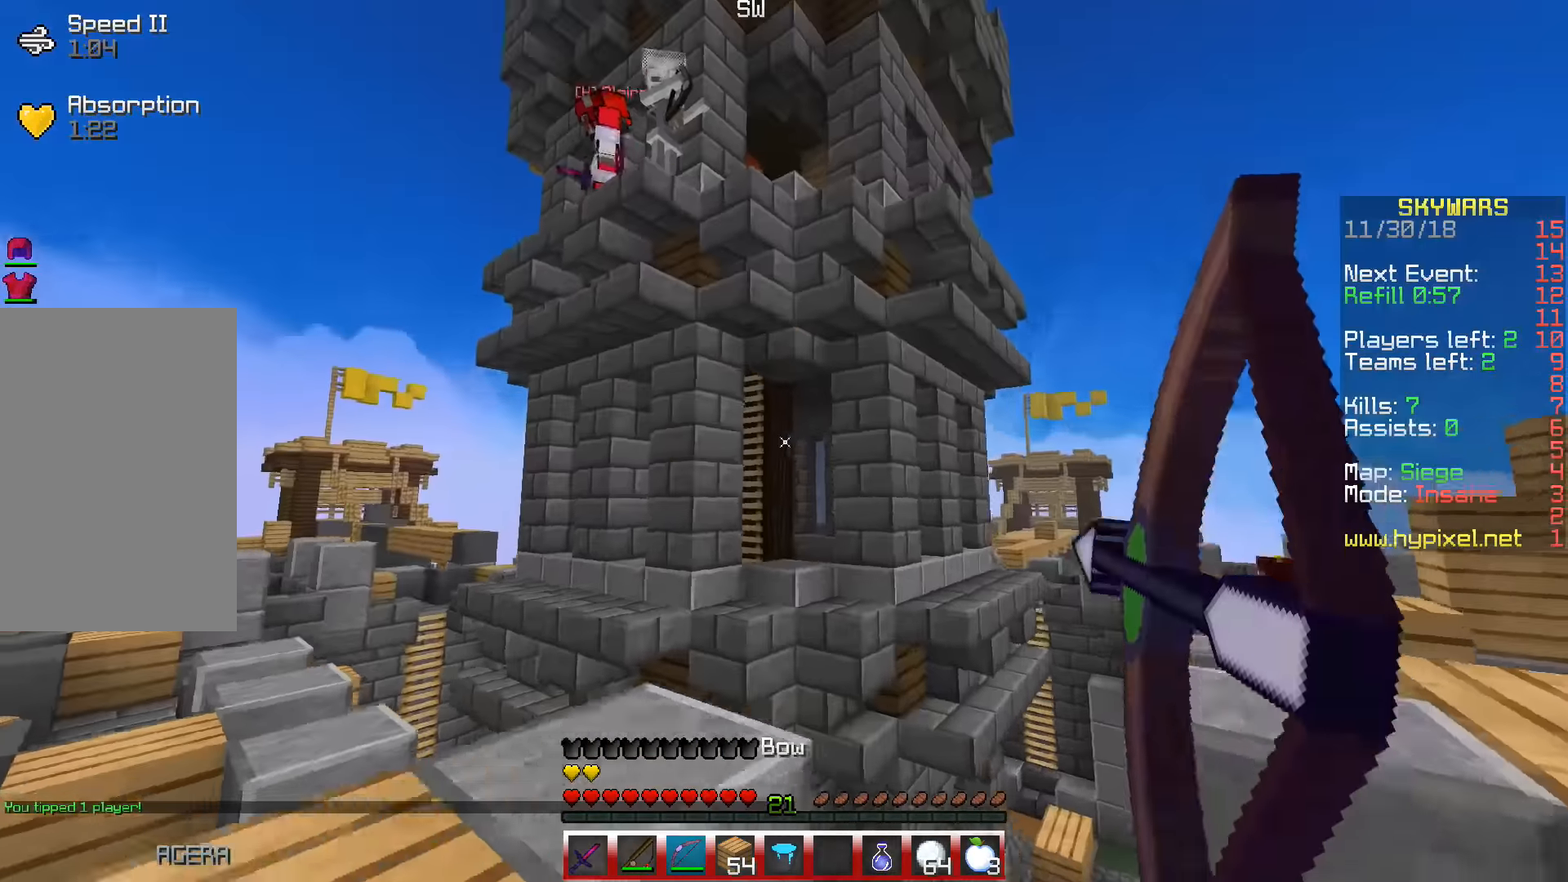
{"keys": ["d", "w"], "events": [[333, "space", "down"], [500, "space", "up"]]}
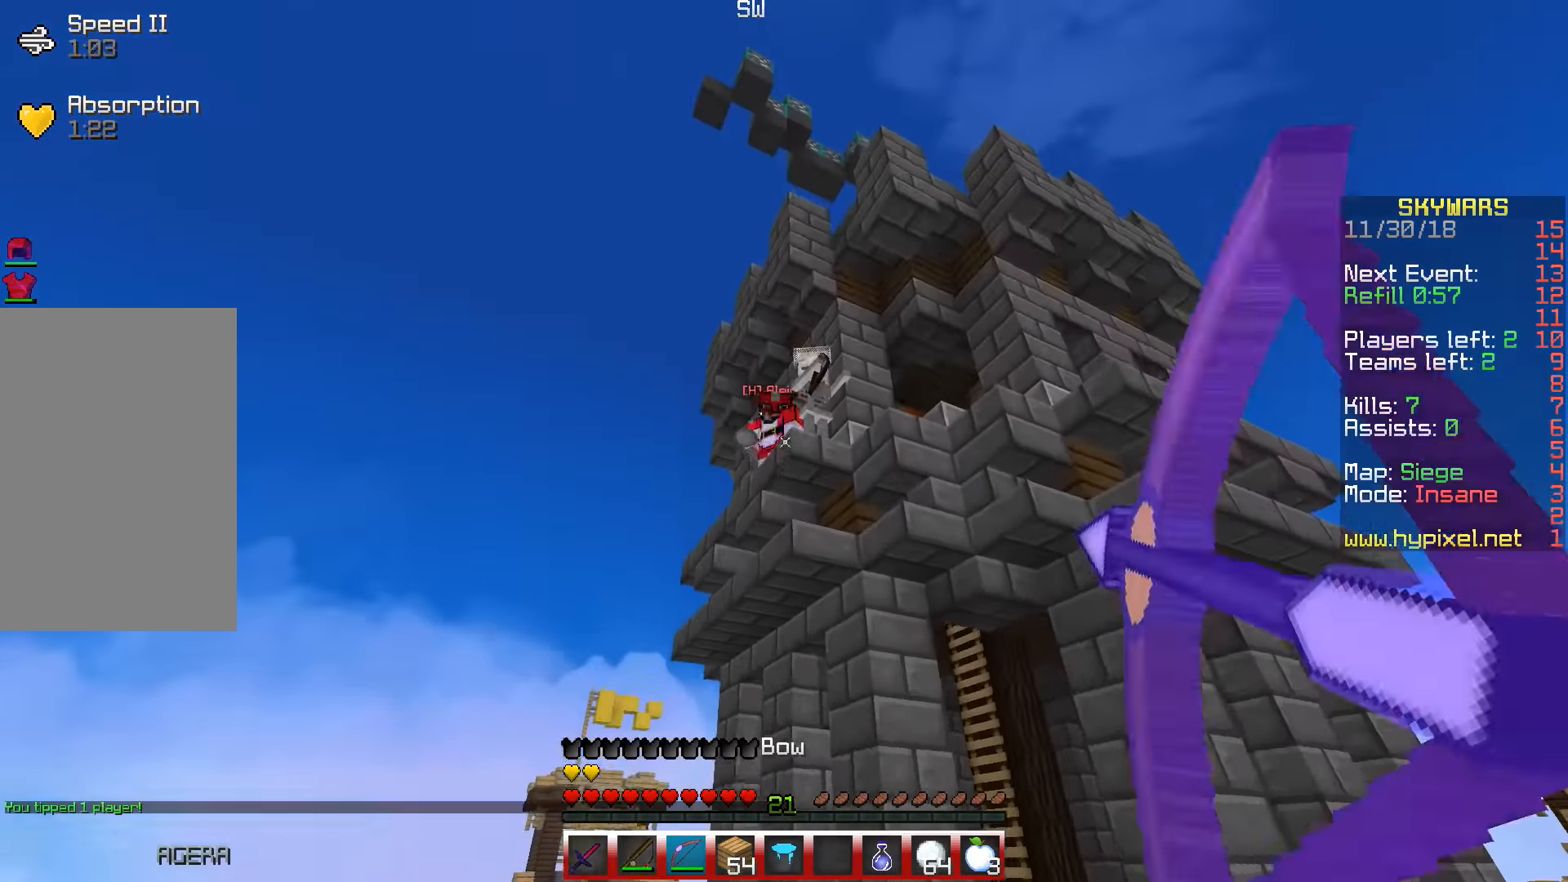
{"keys": [], "events": [[166, "w", "up"], [466, "d", "up"]]}
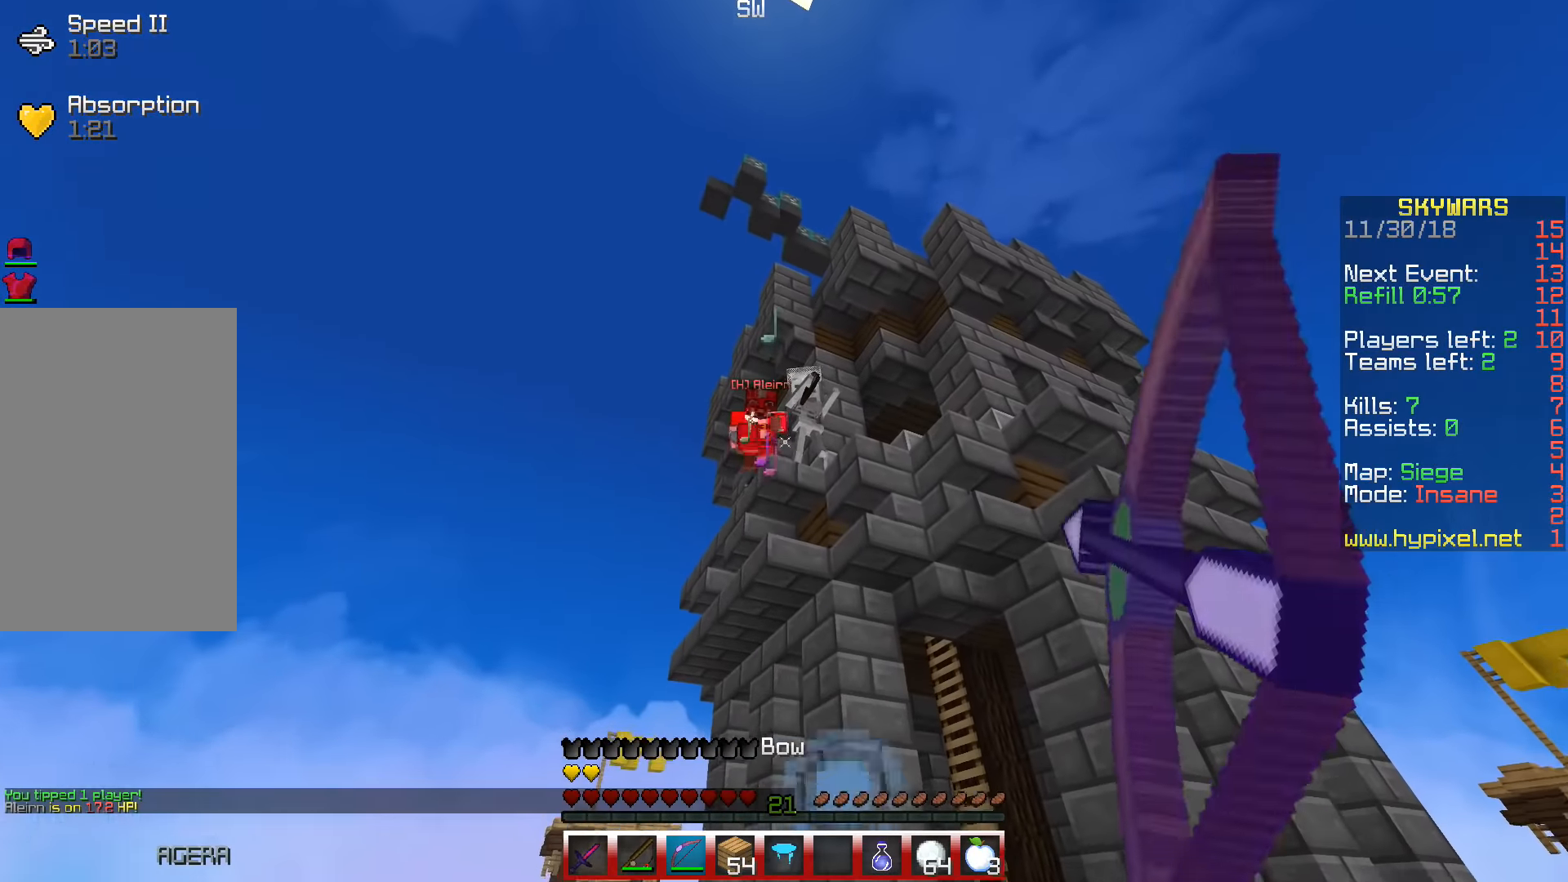
{"keys": ["a"], "events": [[166, "space", "down"], [233, "a", "down"], [316, "space", "up"]]}
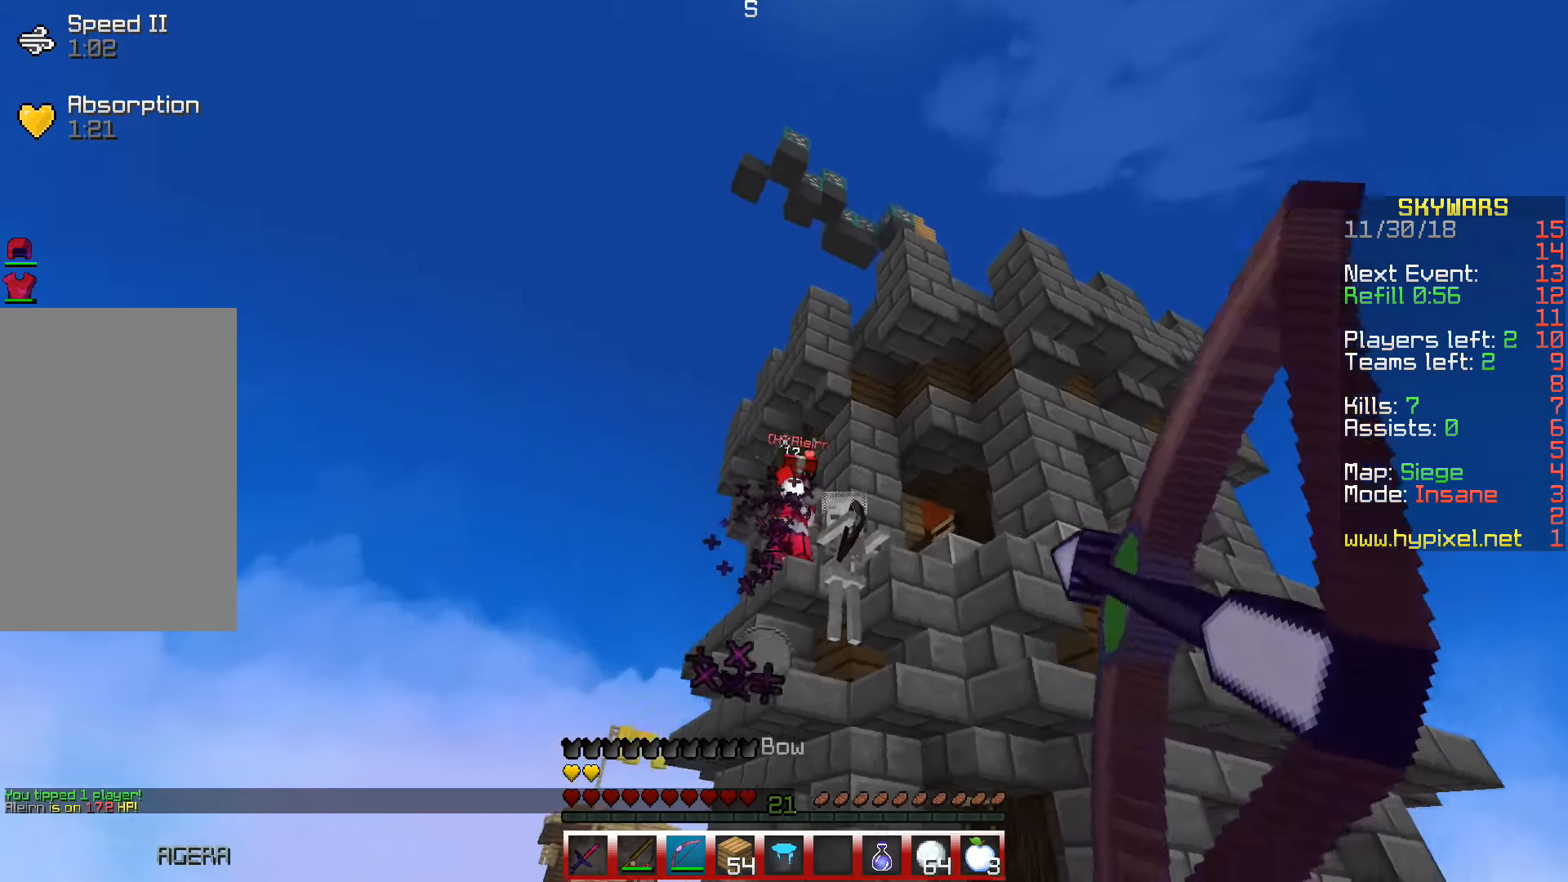
{"keys": ["w"], "events": [[133, "w", "down"], [216, "a", "up"]]}
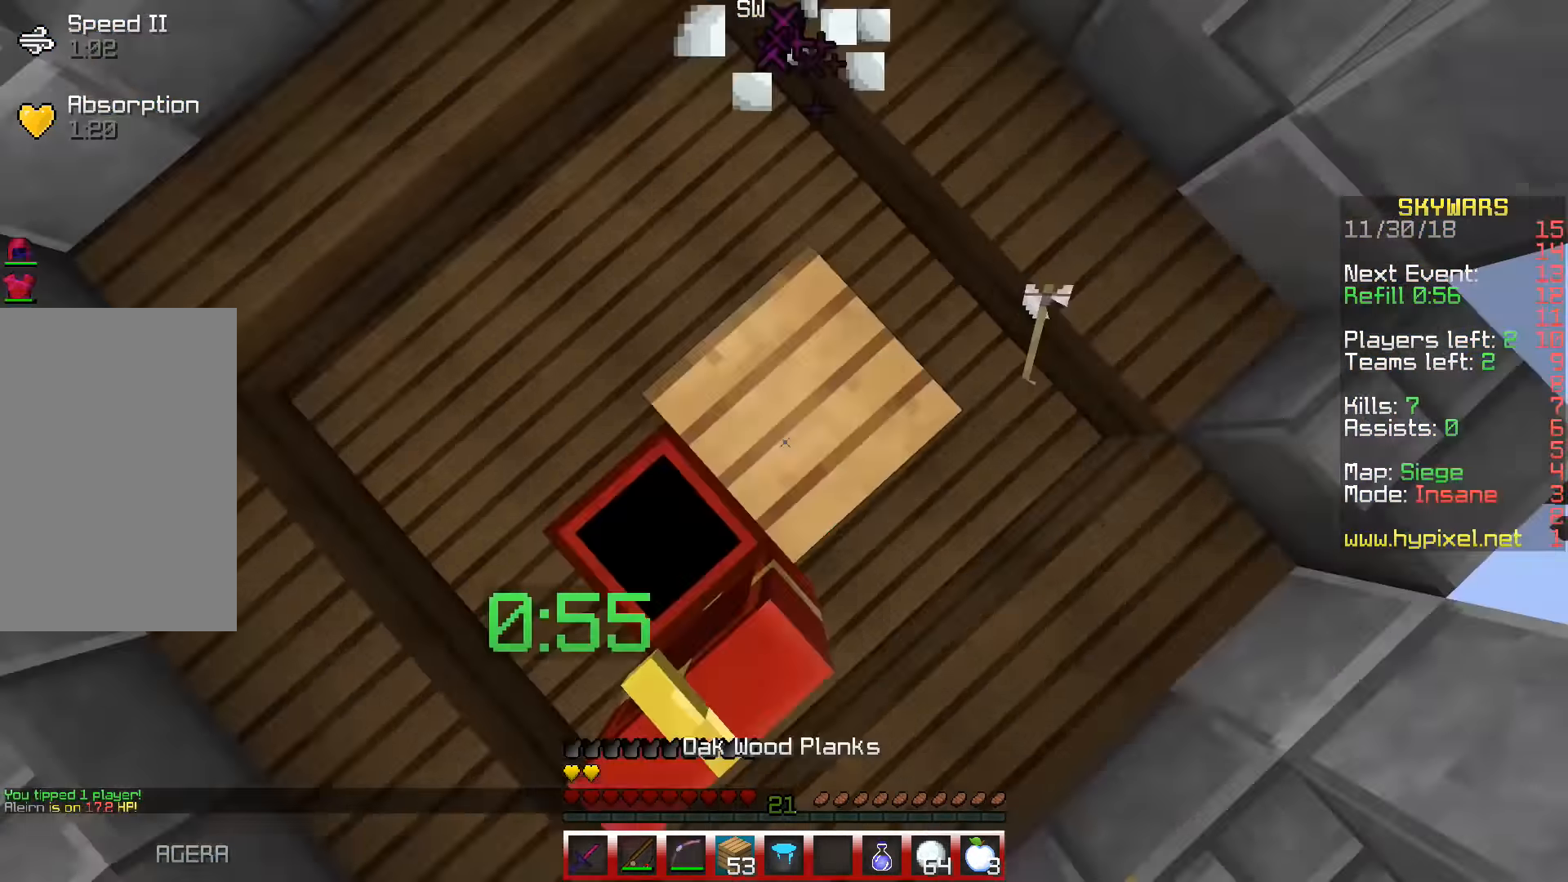
{"keys": ["d", "w"], "events": [[216, "d", "down"]]}
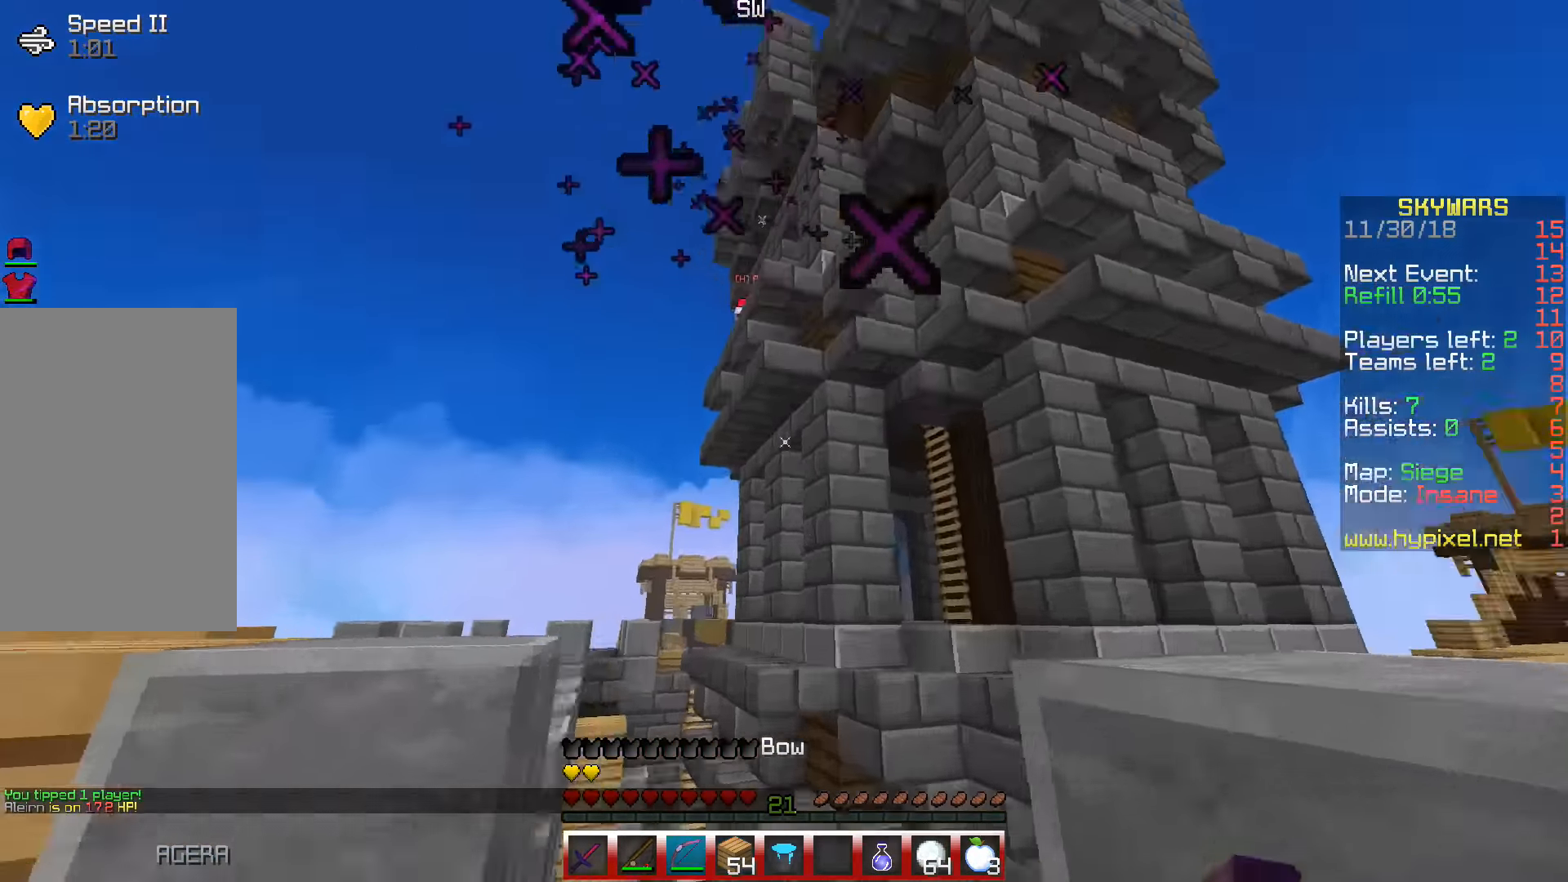
{"keys": ["a"], "events": [[133, "d", "up"], [150, "w", "up"], [300, "a", "down"]]}
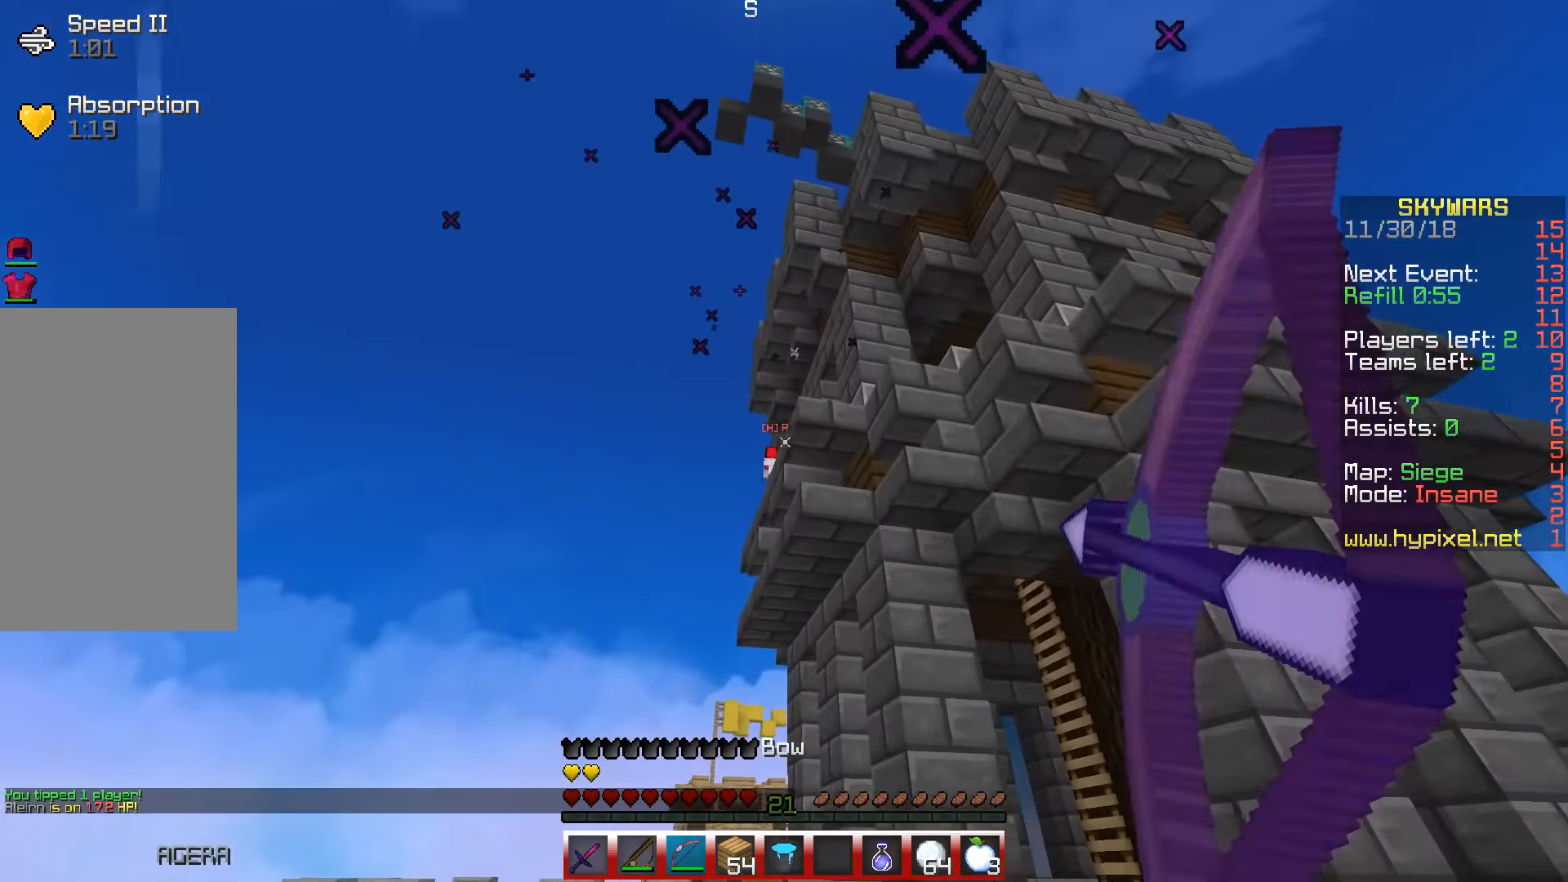
{"keys": ["a"], "events": [[83, "space", "down"], [316, "space", "up"]]}
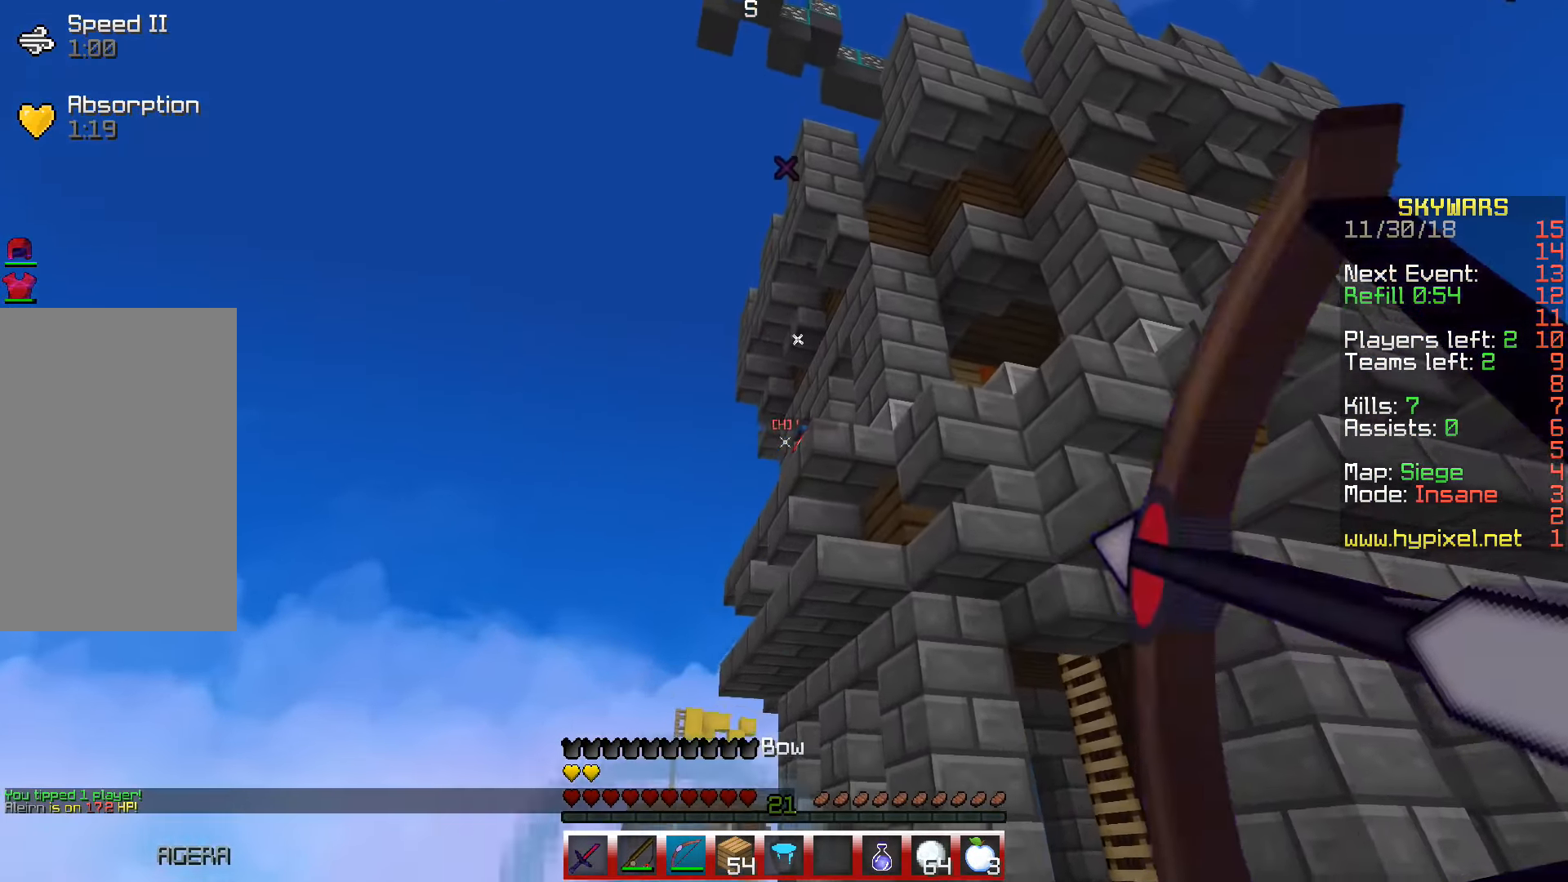
{"keys": [], "events": [[150, "a", "up"]]}
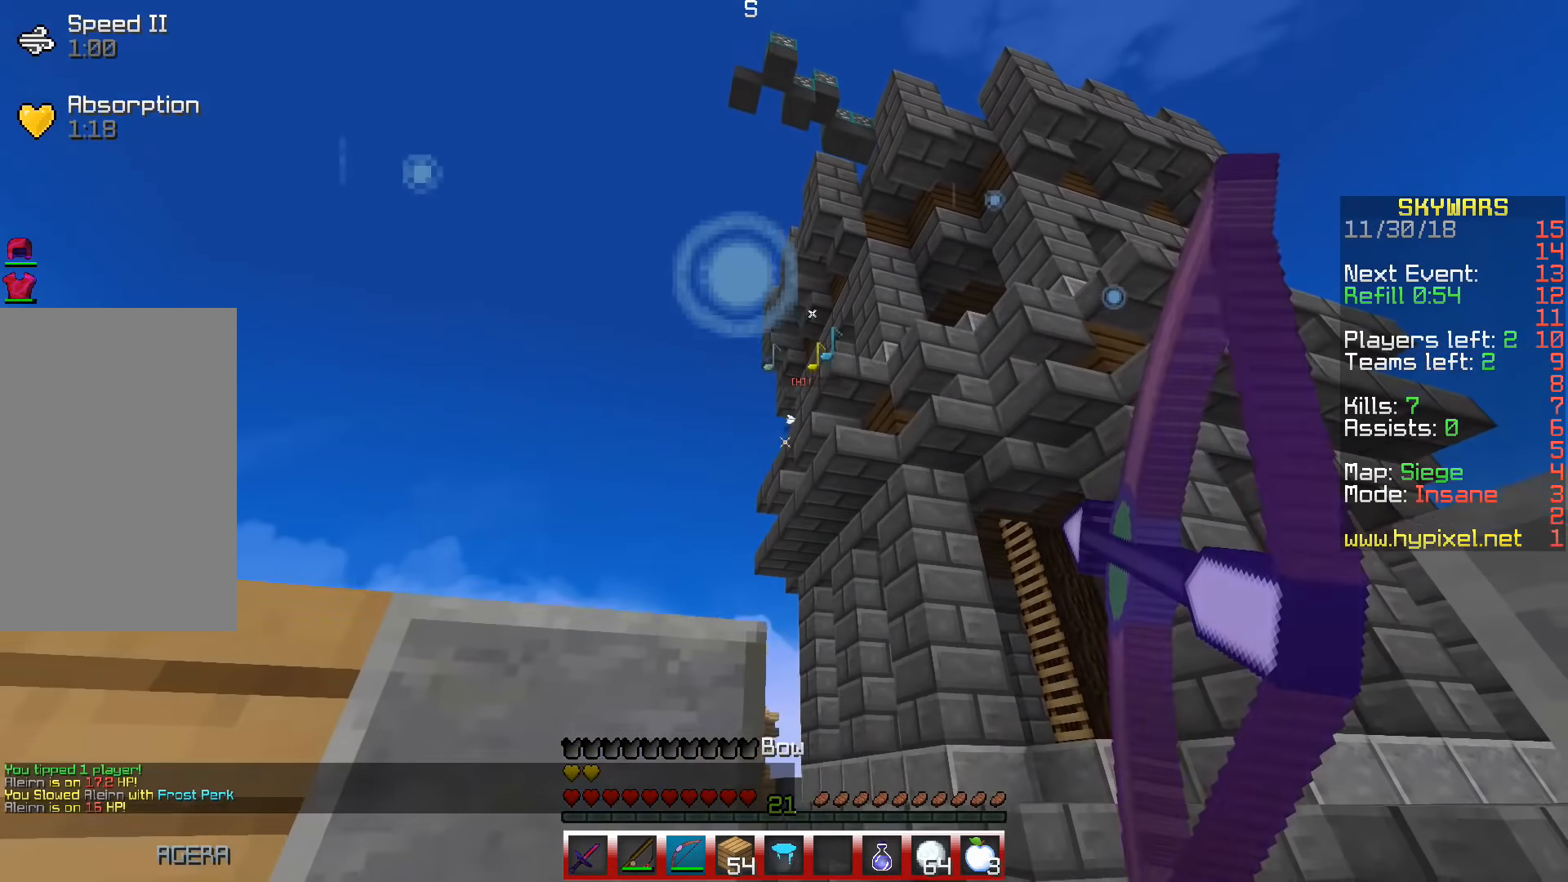
{"keys": ["a"], "events": [[116, "space", "down"], [216, "a", "down"], [333, "space", "up"]]}
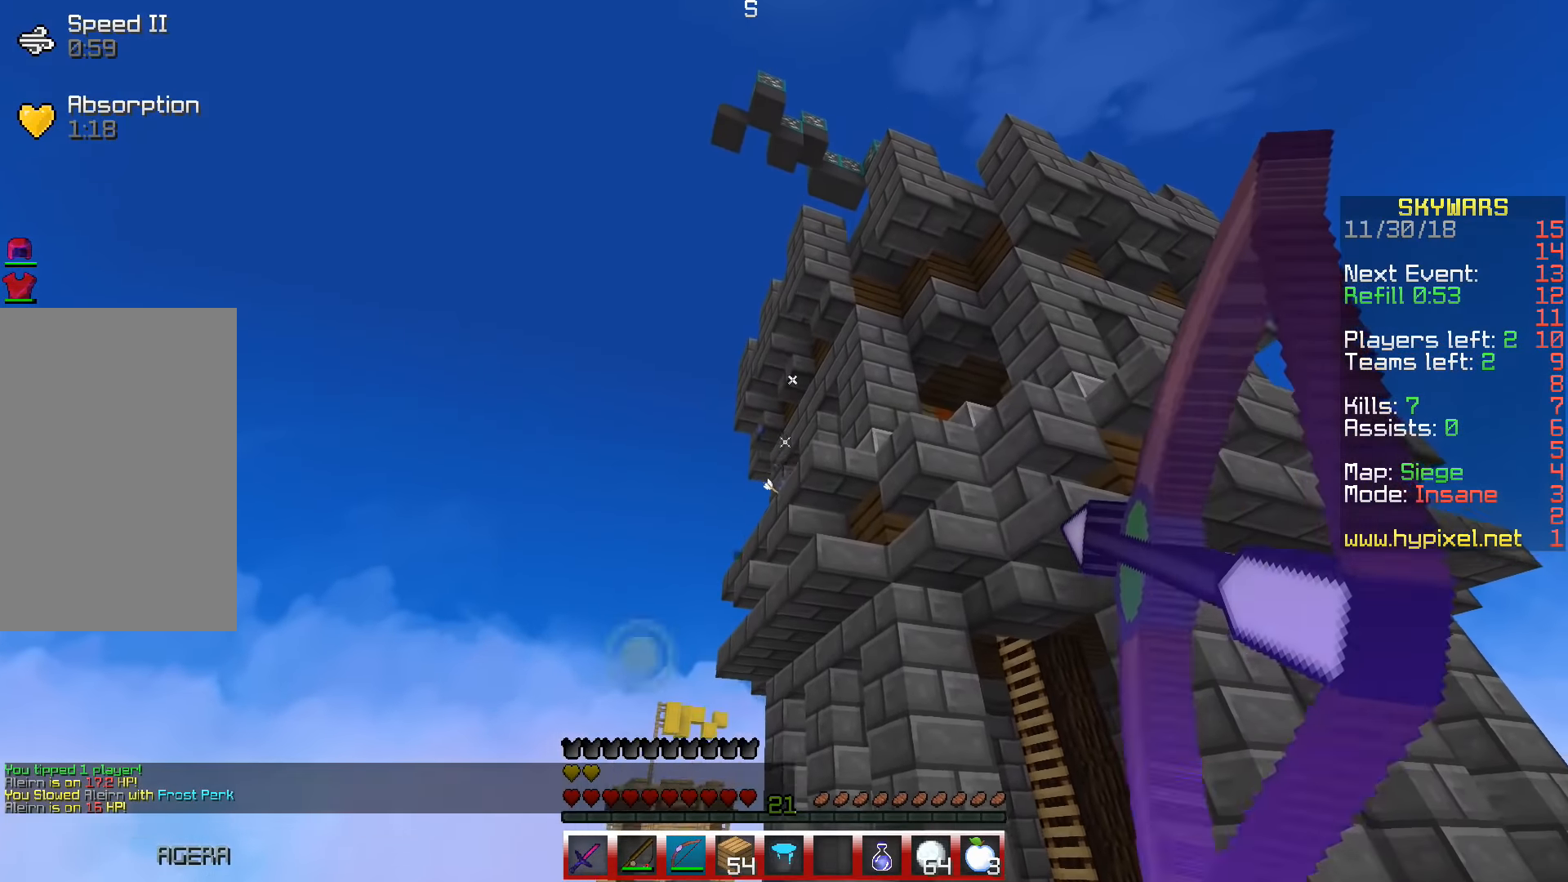
{"keys": [], "events": [[100, "a", "up"]]}
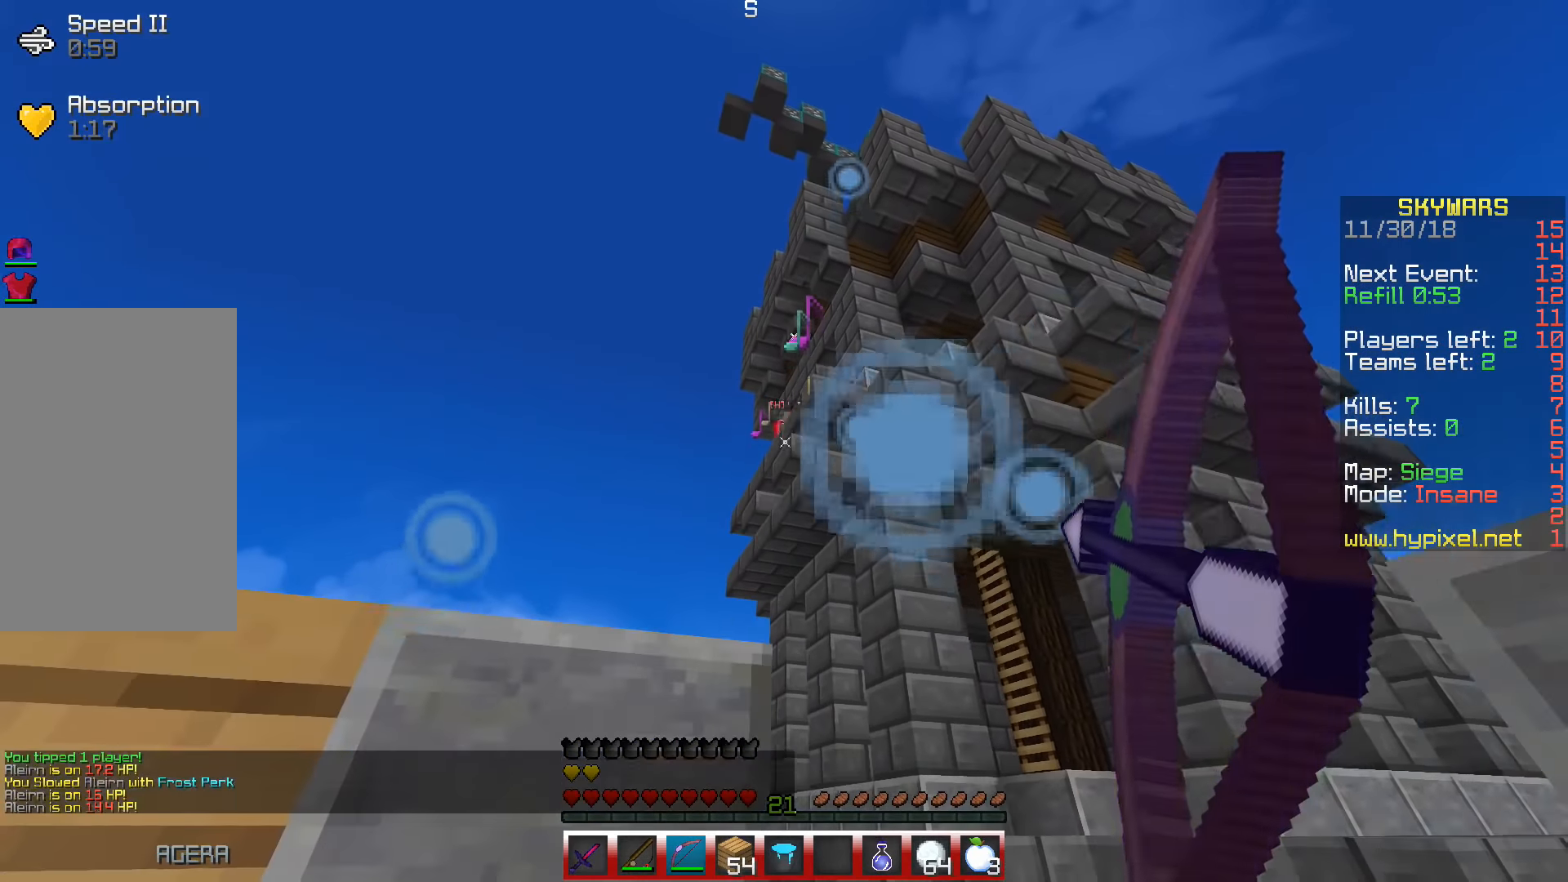
{"keys": [], "events": [[50, "space", "down"], [300, "space", "up"]]}
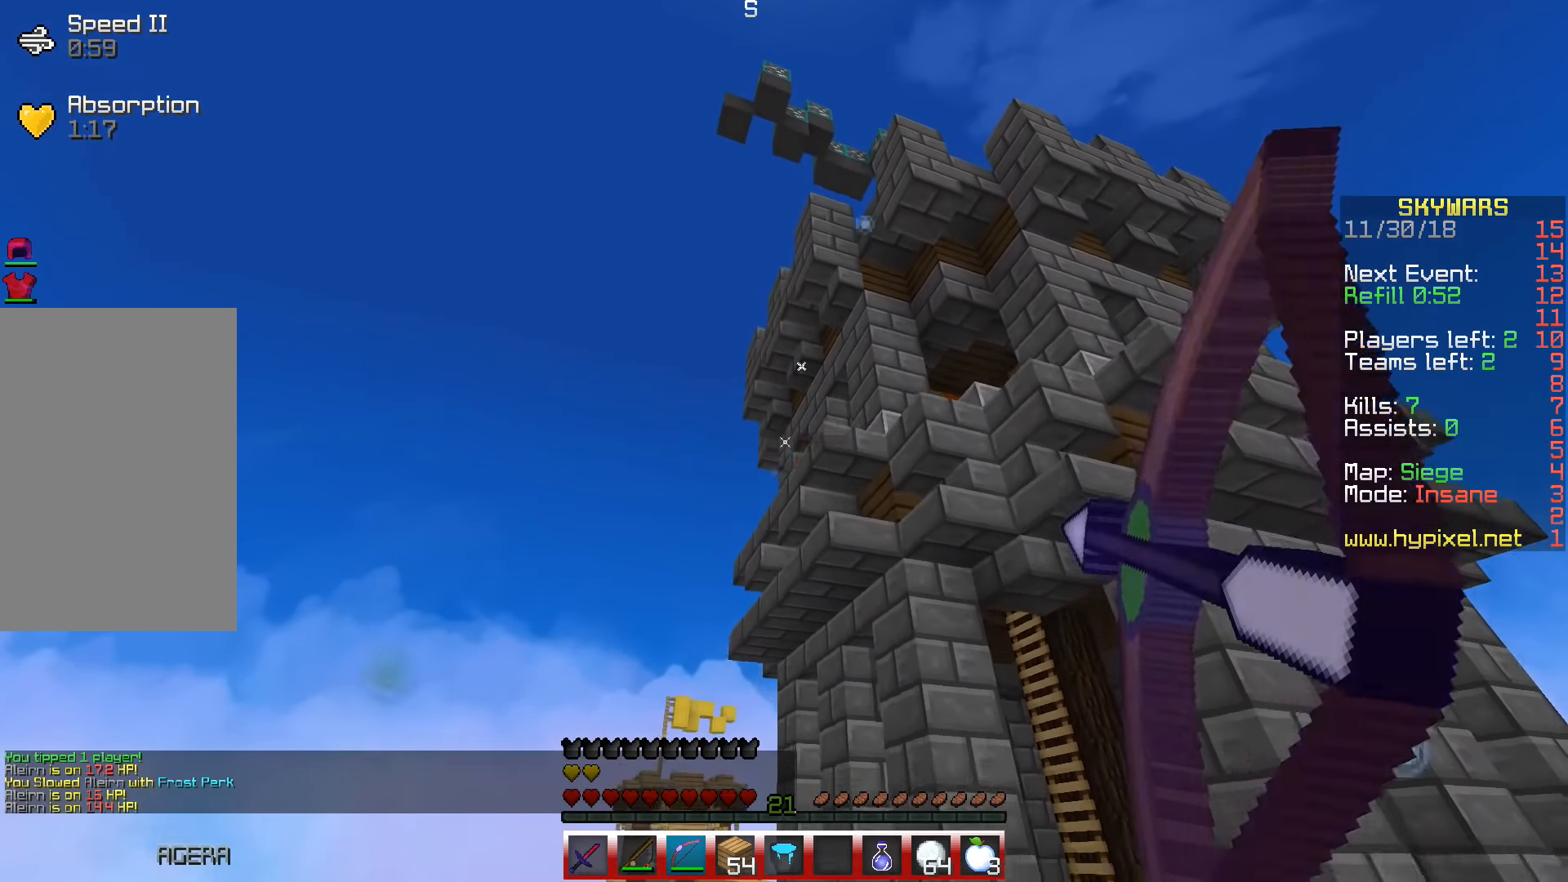
{"keys": [], "events": []}
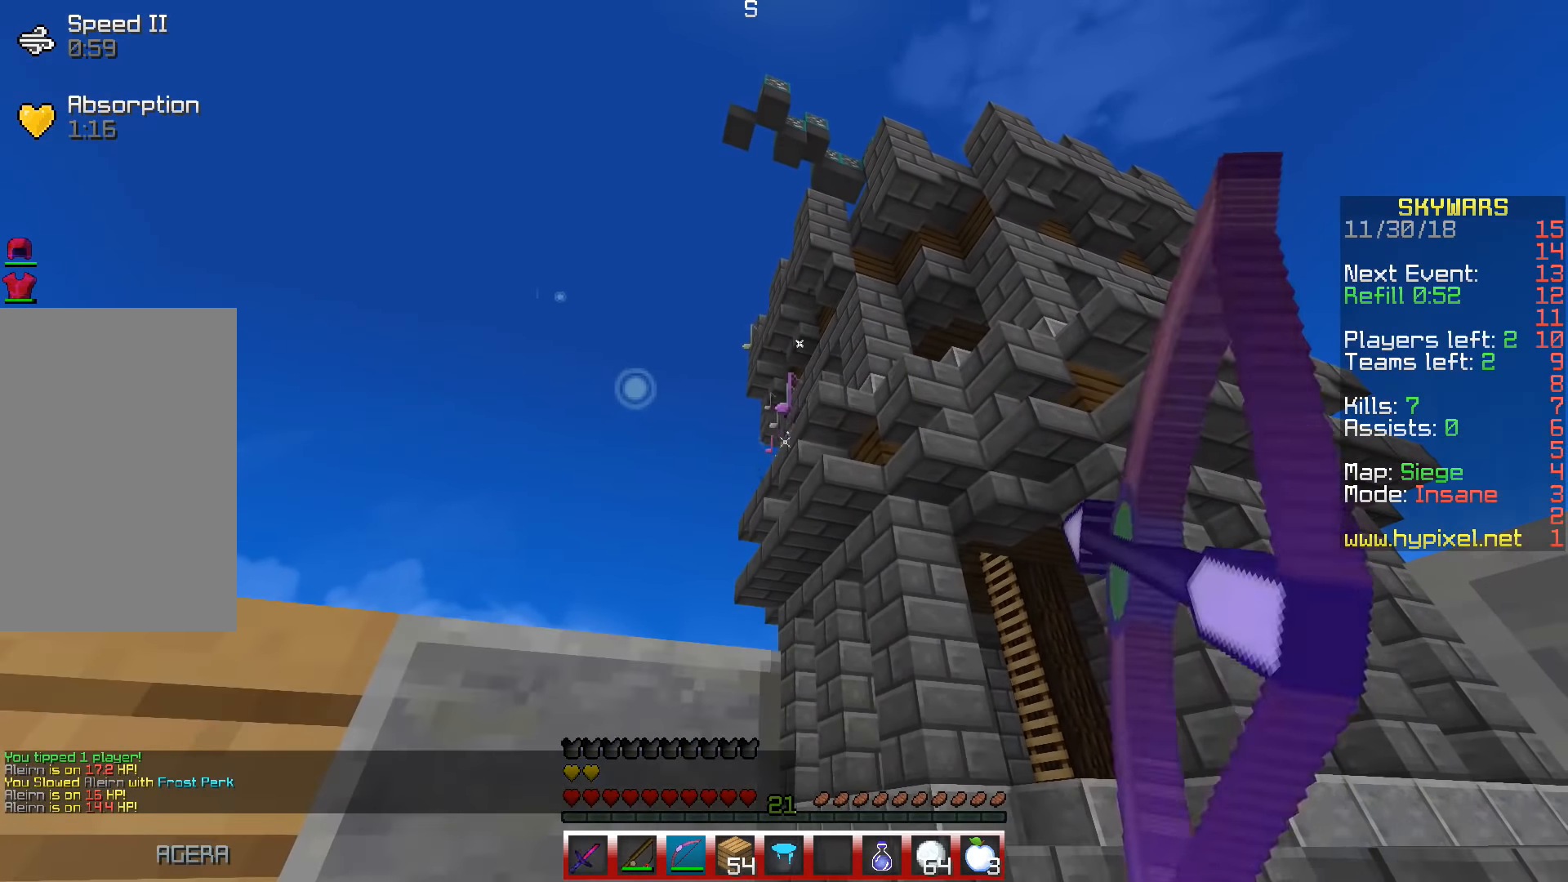
{"keys": ["a", "space"], "events": [[216, "a", "down"], [283, "space", "down"]]}
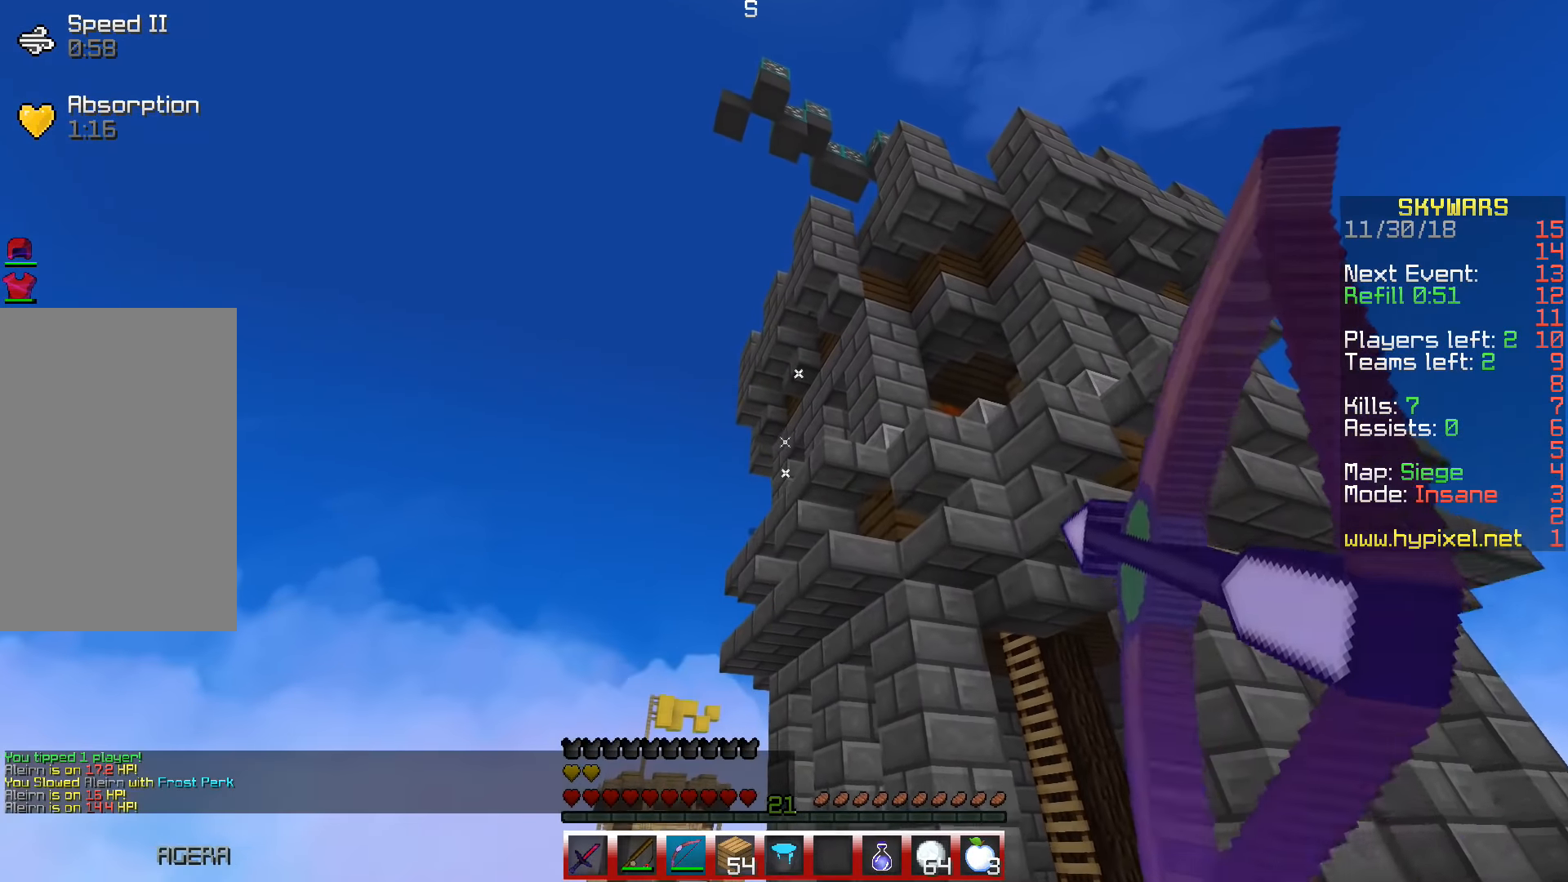
{"keys": ["a", "w"], "events": [[50, "space", "up"], [233, "a", "up"], [283, "w", "down"], [416, "a", "down"]]}
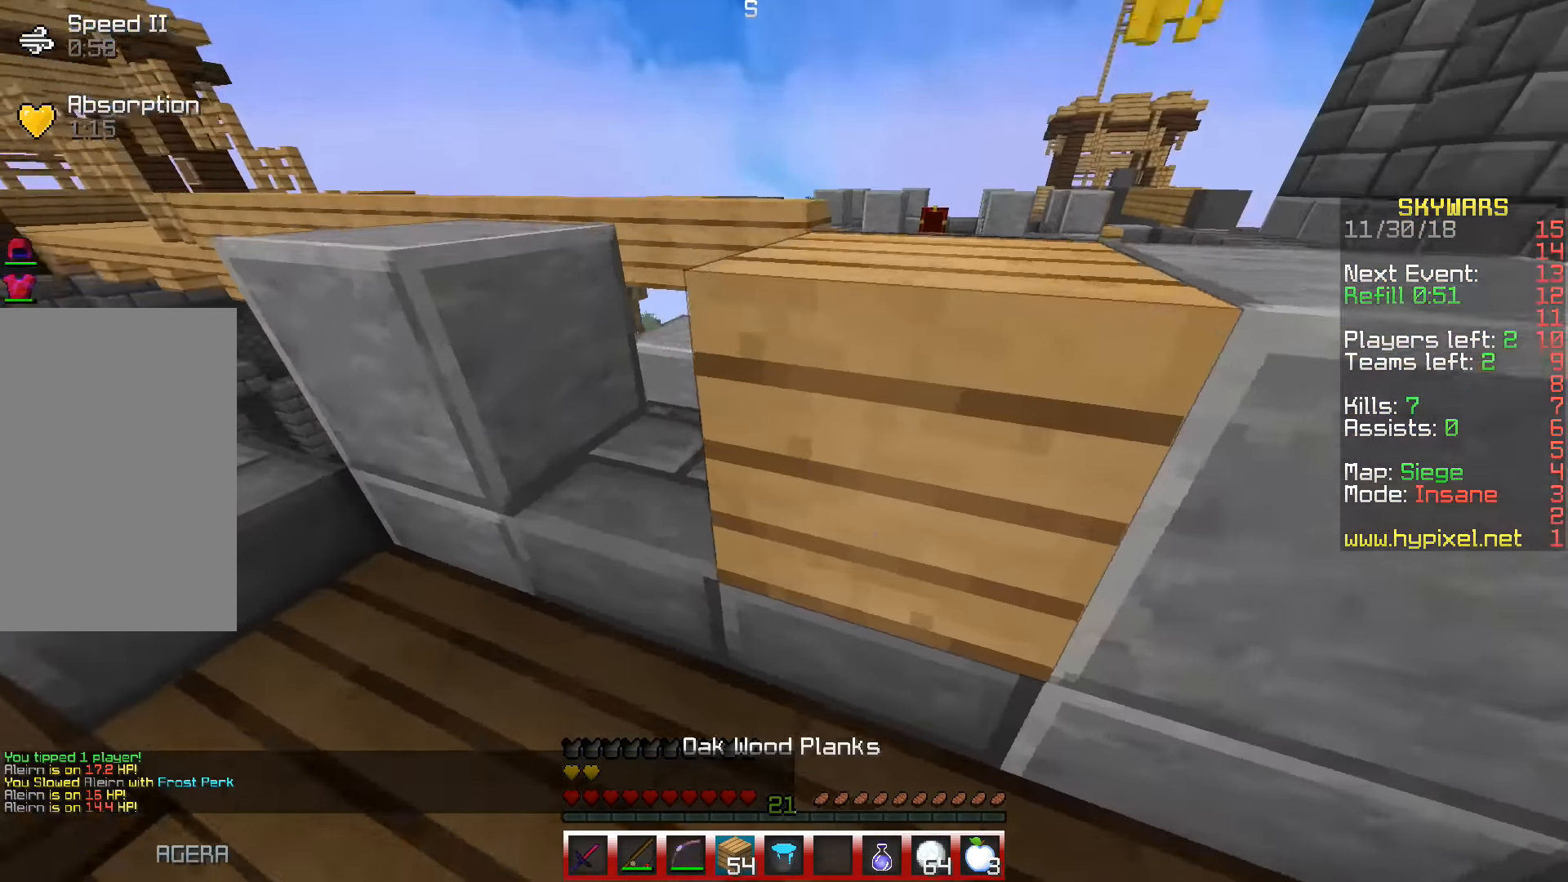
{"keys": ["space", "w"], "events": [[83, "a", "up"], [500, "space", "down"]]}
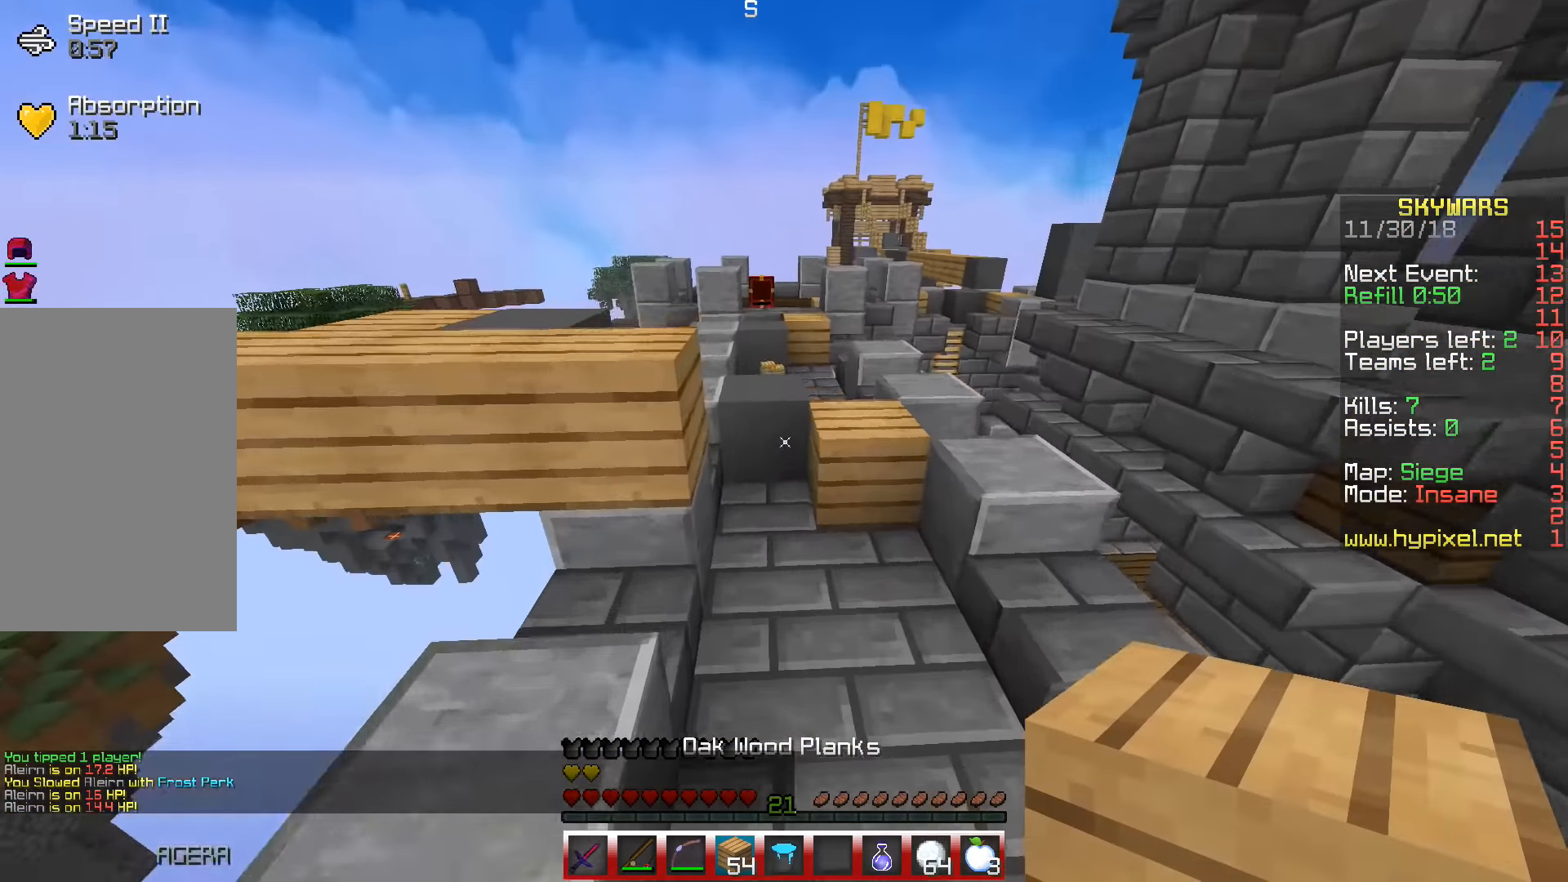
{"keys": ["space", "w"], "events": []}
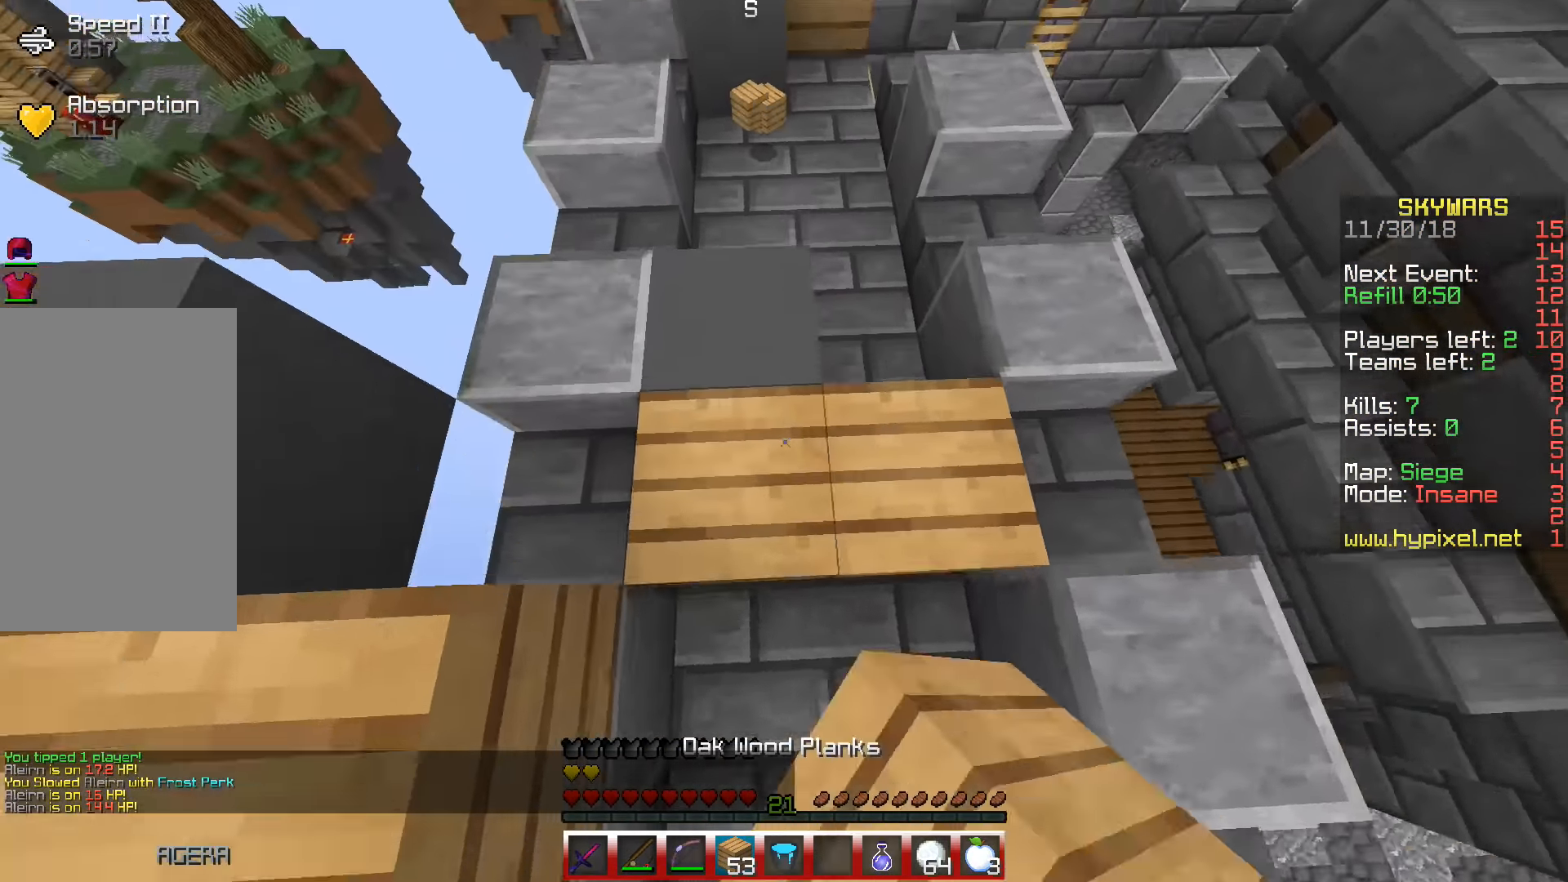
{"keys": ["space", "w"], "events": []}